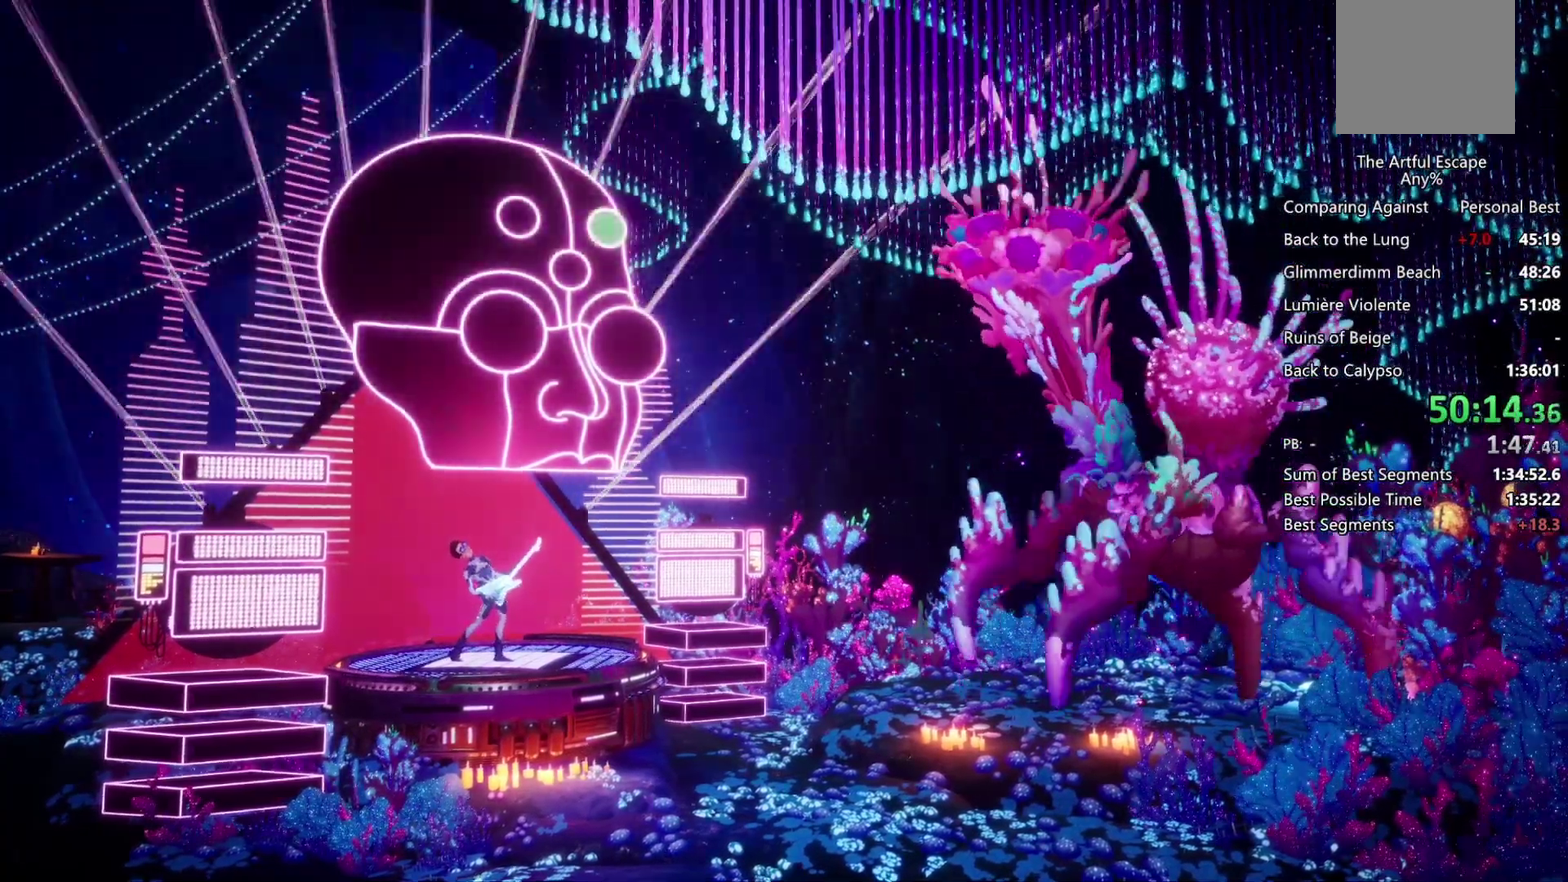
Gameplay with a controller (PlayStation layout); each line is a JSON object with the inputs held at the frame after it. "events" lists button and stick changes between this image and that frame as [ms after this image, input, new state], when the widget could be followed in between. Not read: L3 R3.
{"buttons": ["SQUARE"], "left_stick": "center", "right_stick": "center", "events": [[467, "SQUARE", "down"]]}
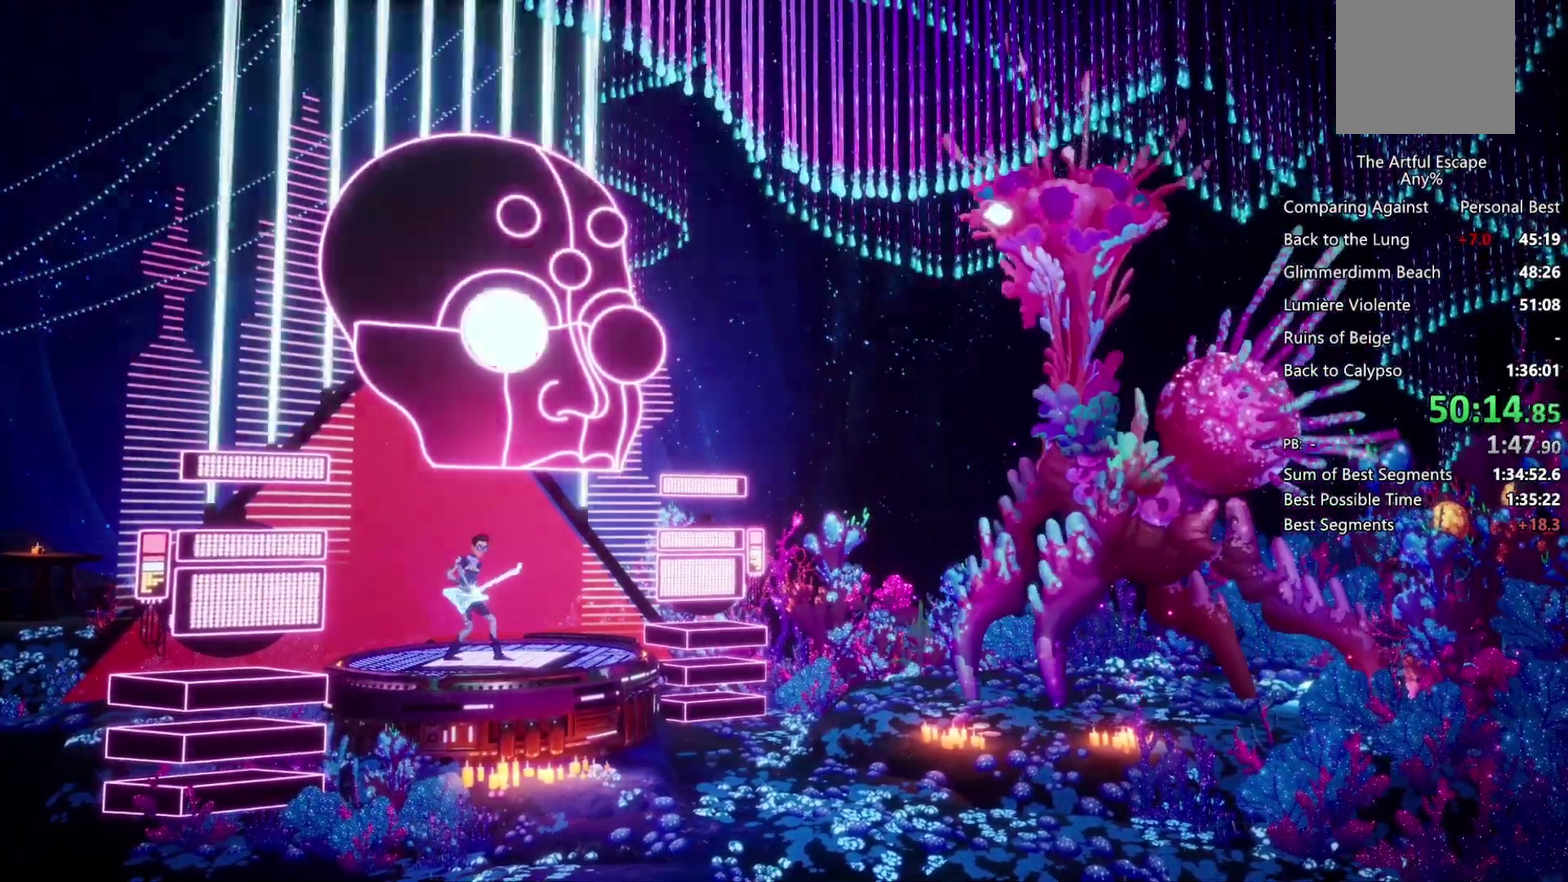
{"buttons": ["CIRCLE"], "left_stick": "center", "right_stick": "center", "events": [[133, "SQUARE", "up"], [233, "TRIANGLE", "down"], [400, "TRIANGLE", "up"], [467, "CIRCLE", "down"]]}
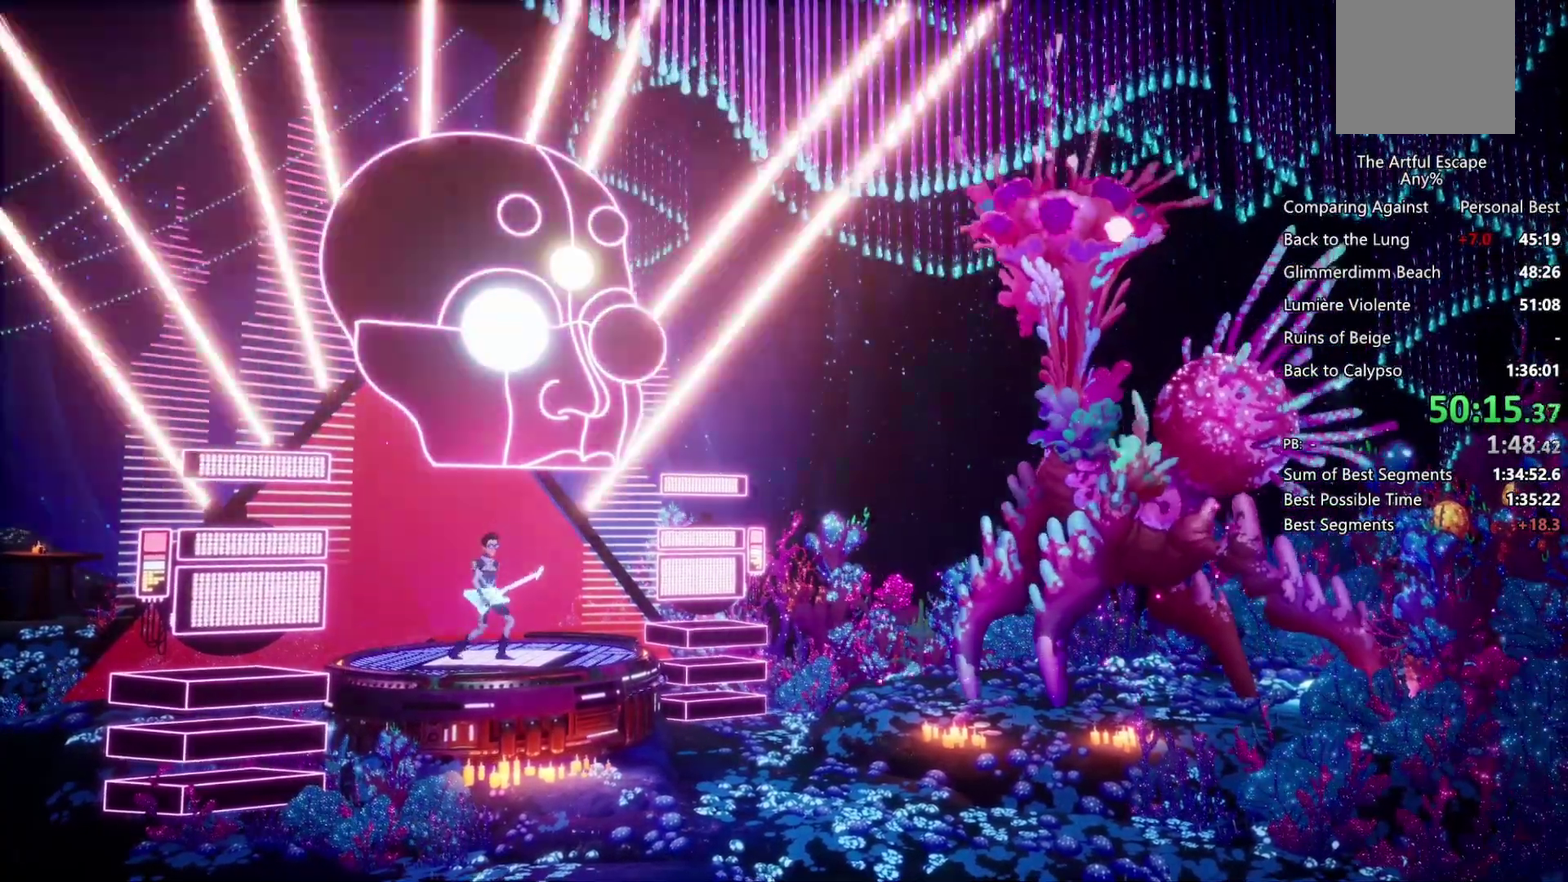
{"buttons": [], "left_stick": "center", "right_stick": "center", "events": [[233, "CIRCLE", "up"]]}
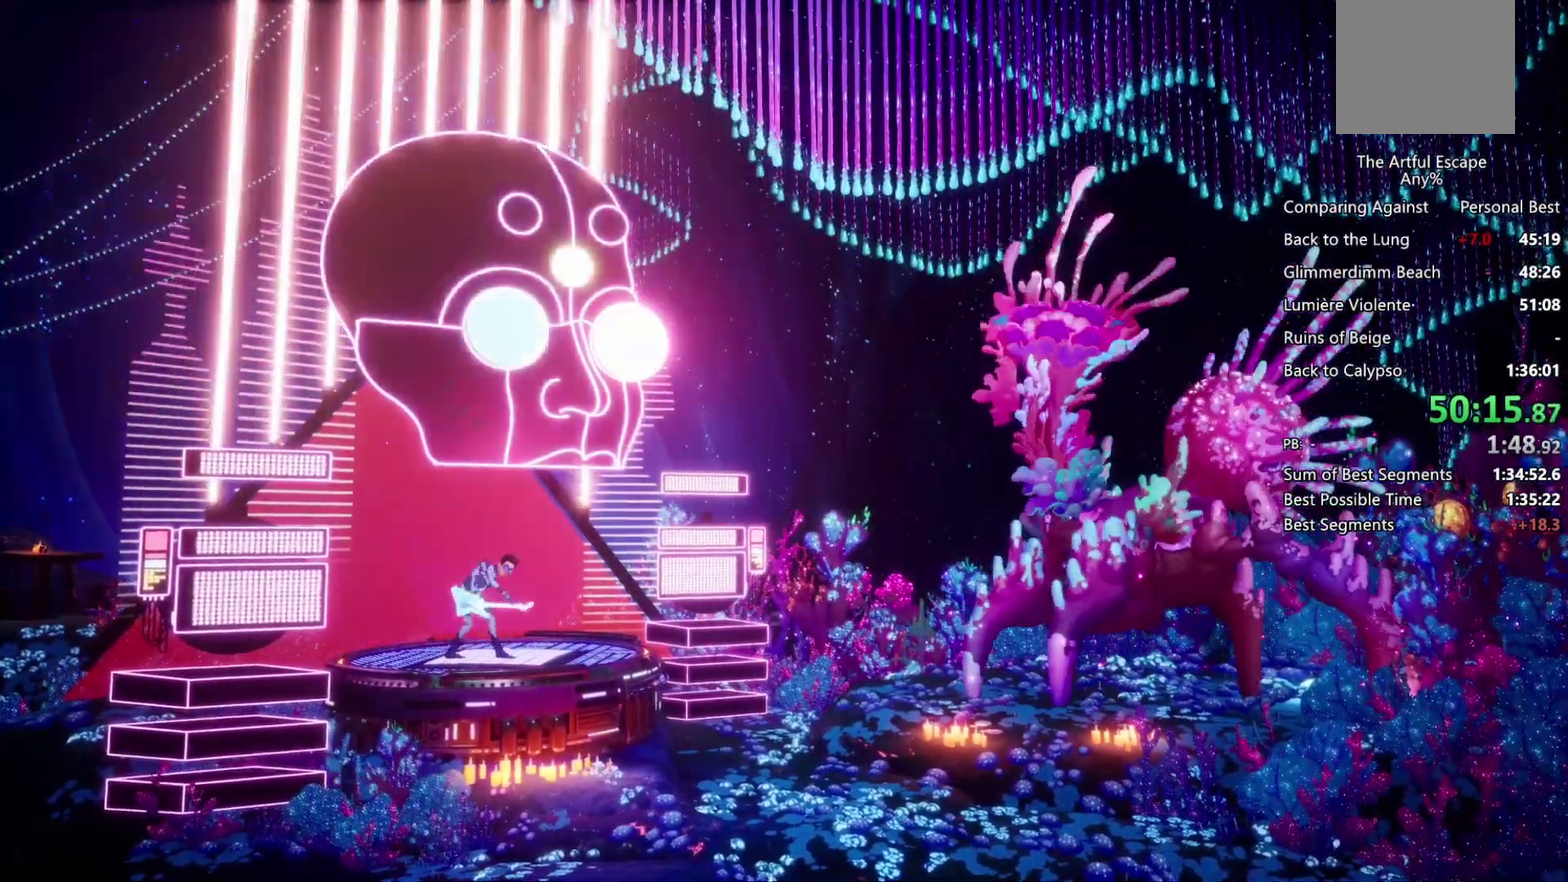
{"buttons": [], "left_stick": "center", "right_stick": "center", "events": []}
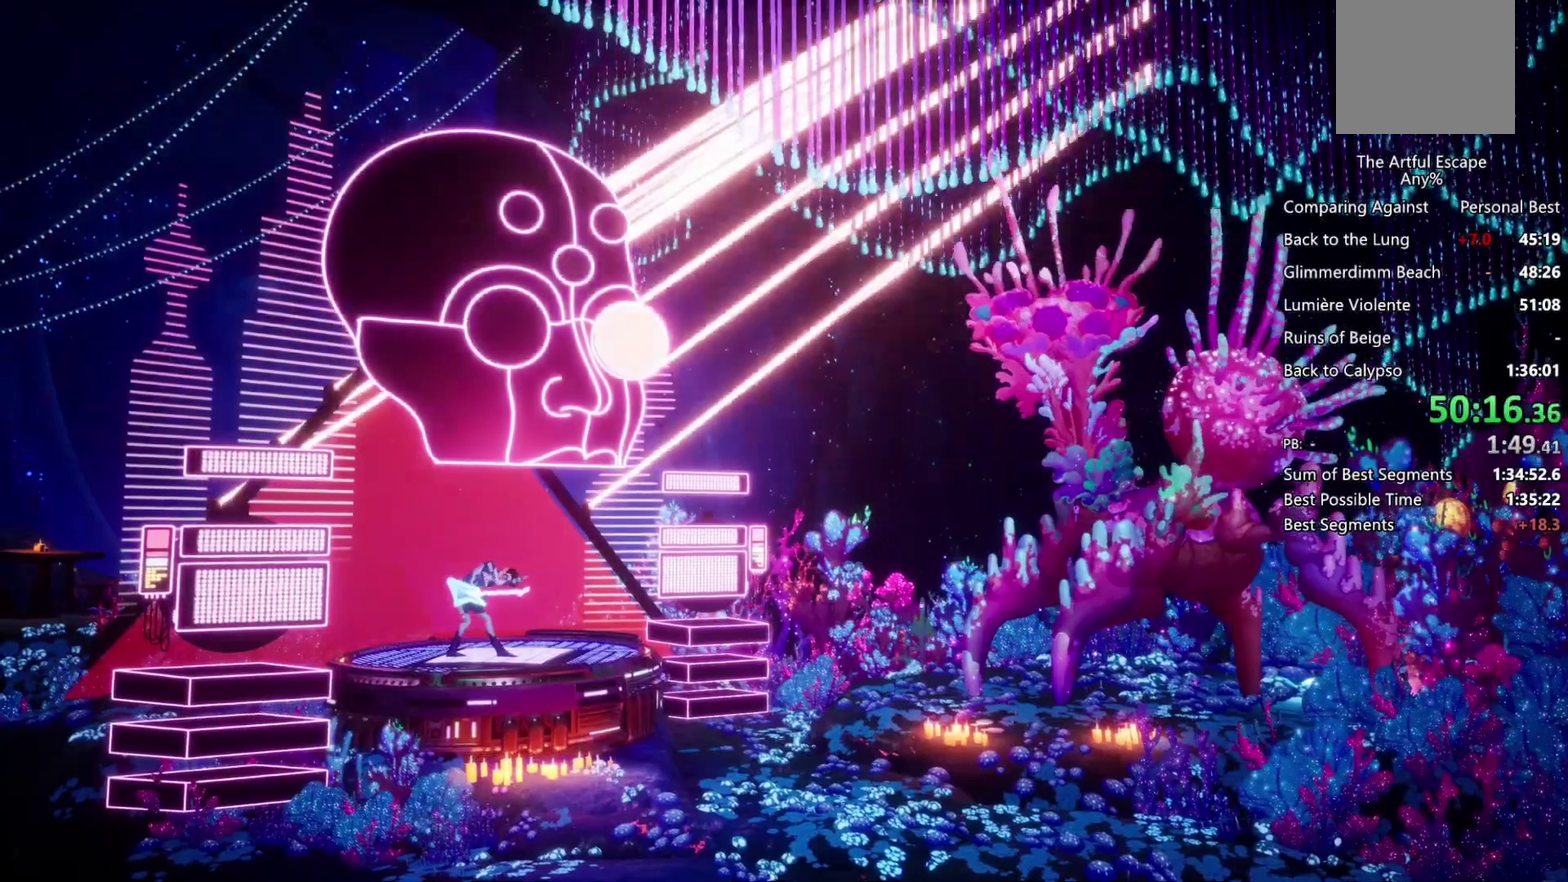
{"buttons": [], "left_stick": "center", "right_stick": "center", "events": []}
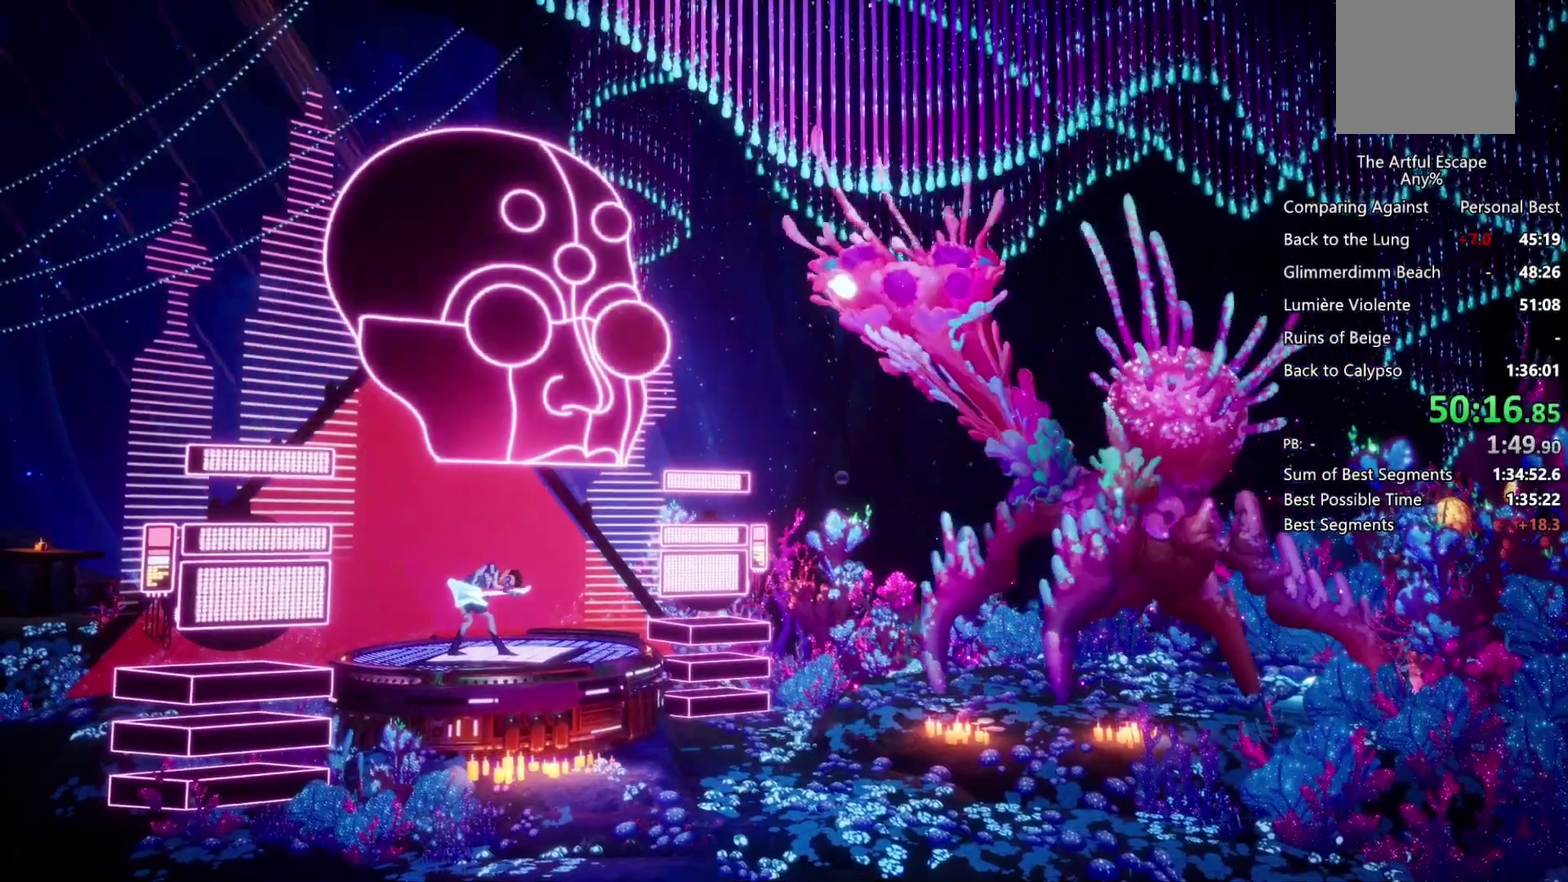
{"buttons": [], "left_stick": "center", "right_stick": "center", "events": [[67, "SQUARE", "down"], [200, "SQUARE", "up"], [300, "TRIANGLE", "down"], [500, "TRIANGLE", "up"]]}
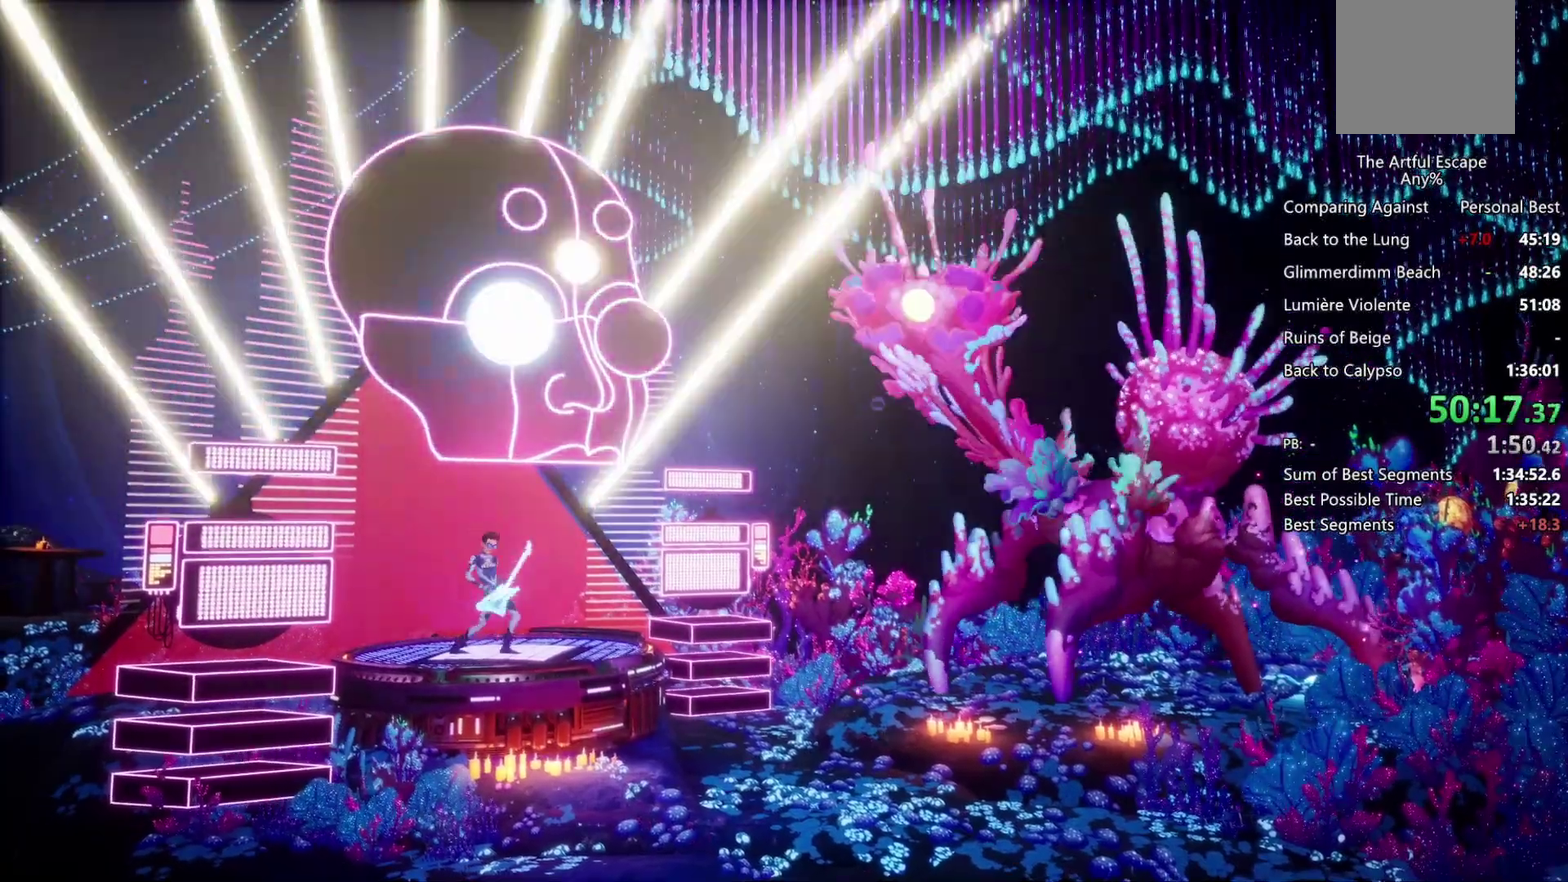
{"buttons": ["L1", "R1"], "left_stick": "center", "right_stick": "center", "events": [[100, "CIRCLE", "down"], [367, "CIRCLE", "up"], [433, "L1", "down"], [467, "R1", "down"]]}
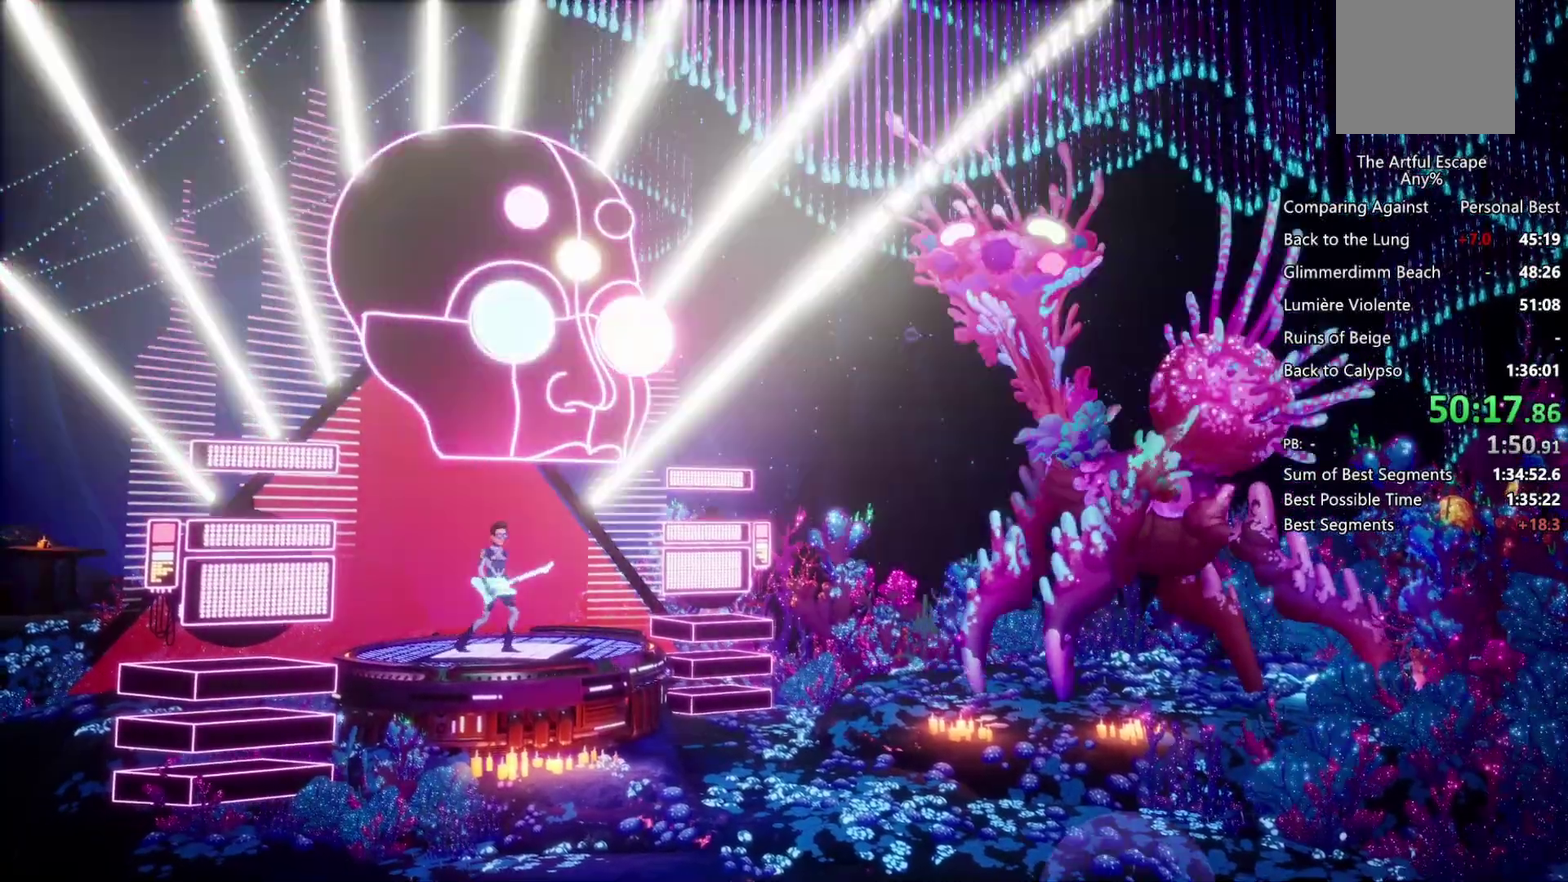
{"buttons": [], "left_stick": "center", "right_stick": "center", "events": [[200, "R1", "up"], [233, "L1", "up"]]}
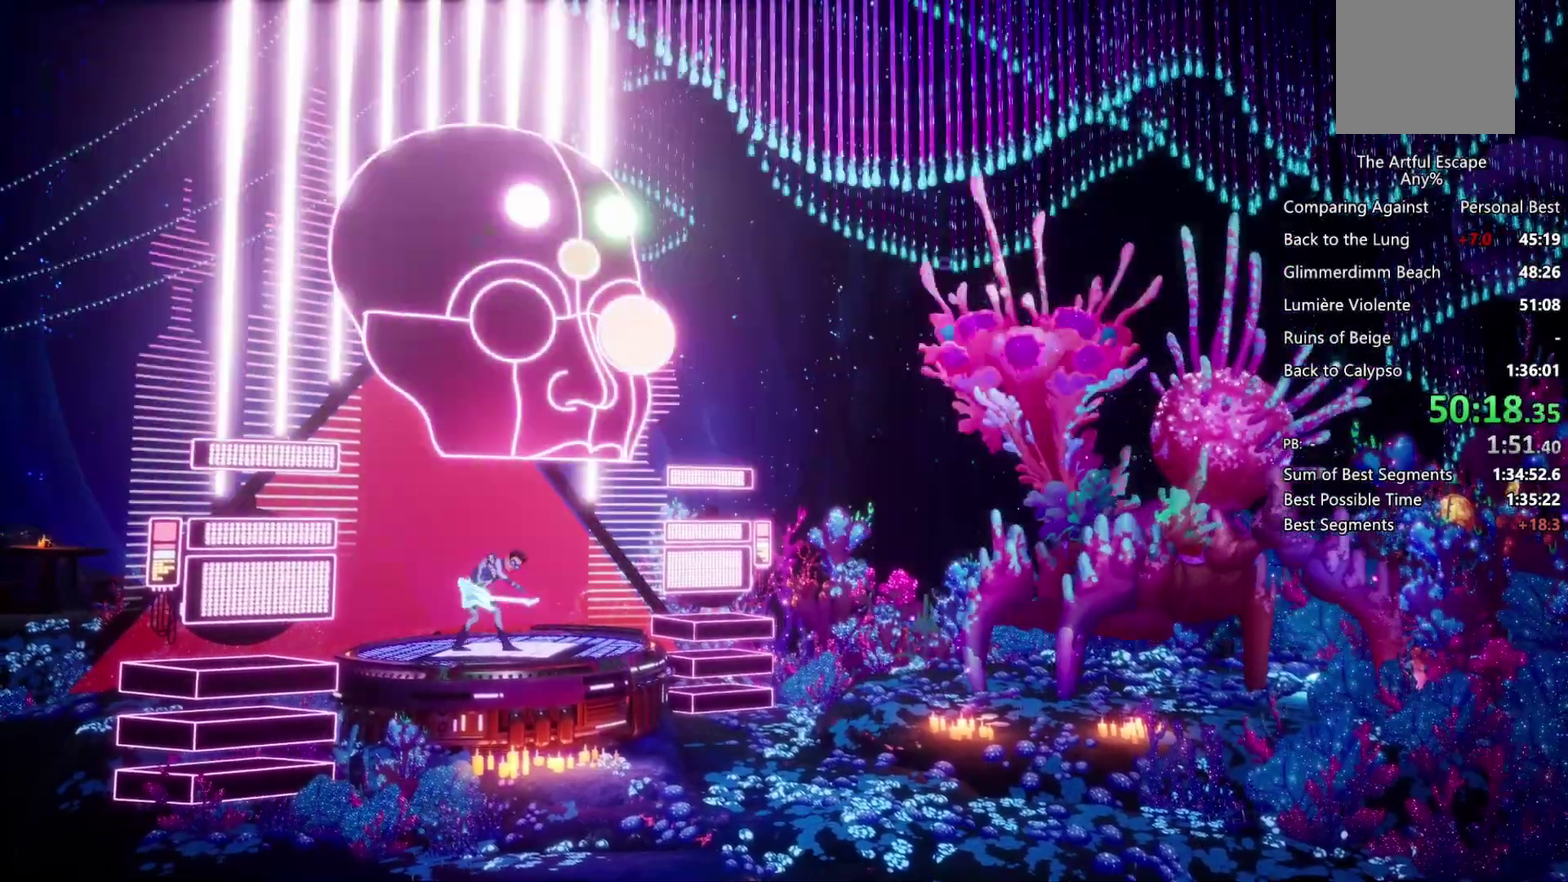
{"buttons": [], "left_stick": "center", "right_stick": "center", "events": []}
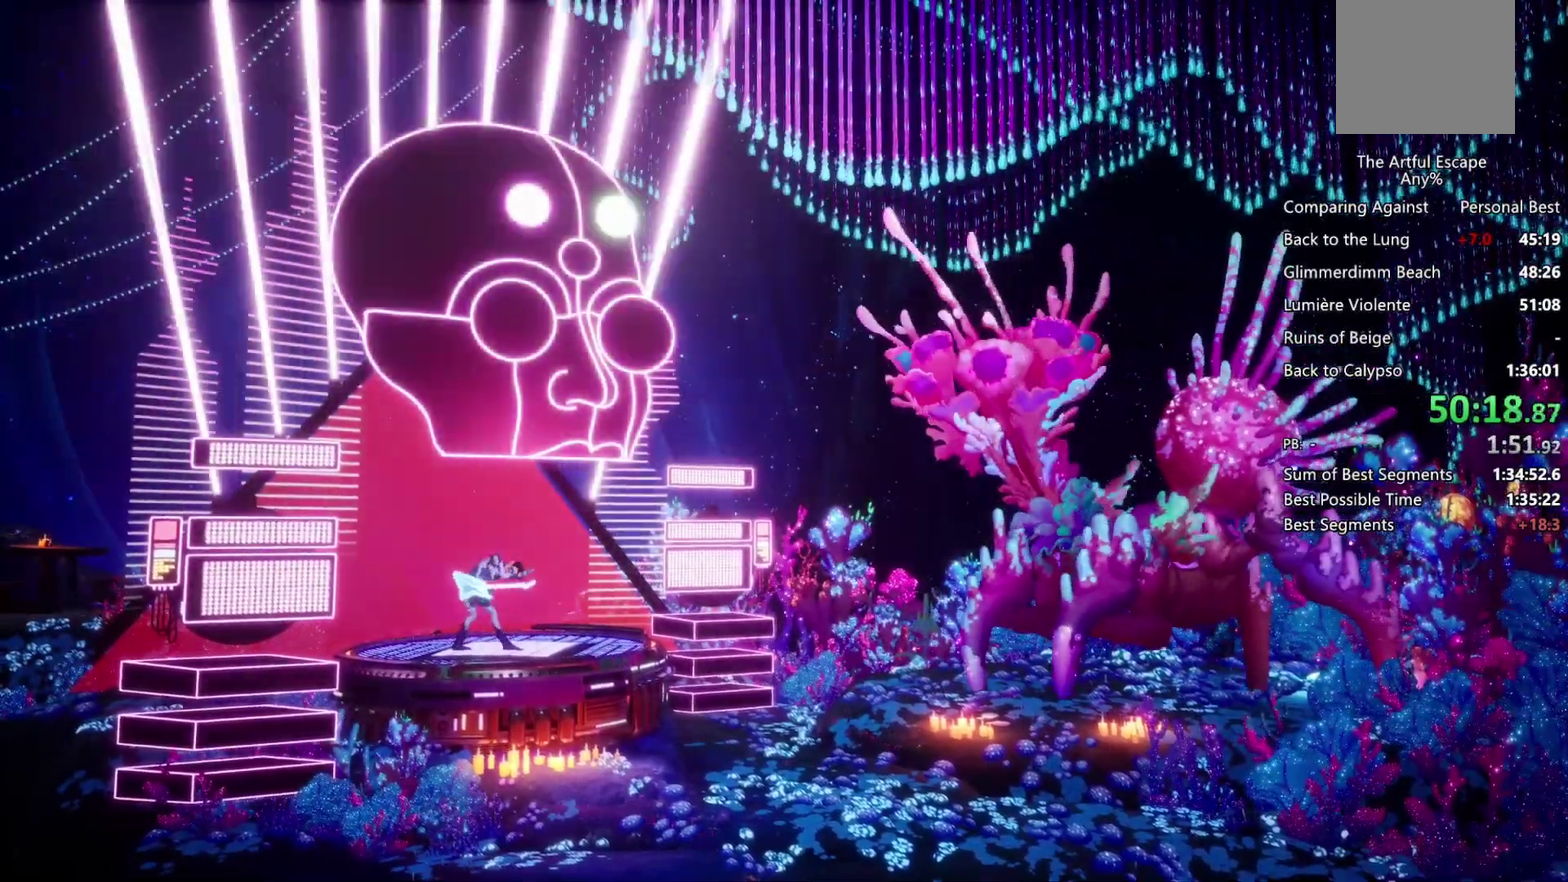
{"buttons": [], "left_stick": "center", "right_stick": "center", "events": []}
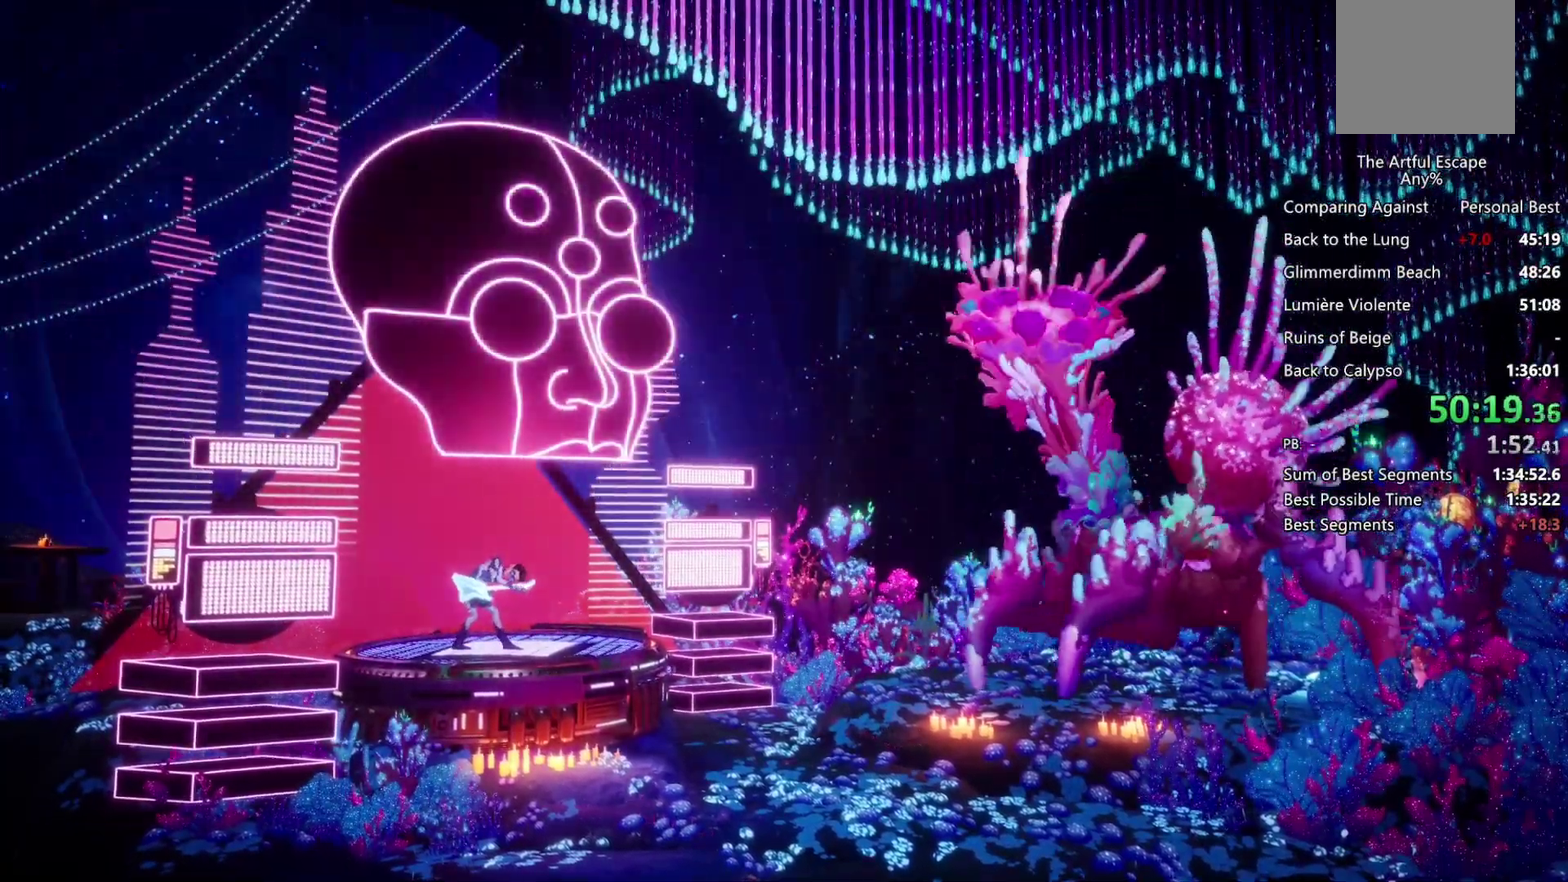
{"buttons": ["SQUARE"], "left_stick": "center", "right_stick": "center", "events": [[400, "SQUARE", "down"]]}
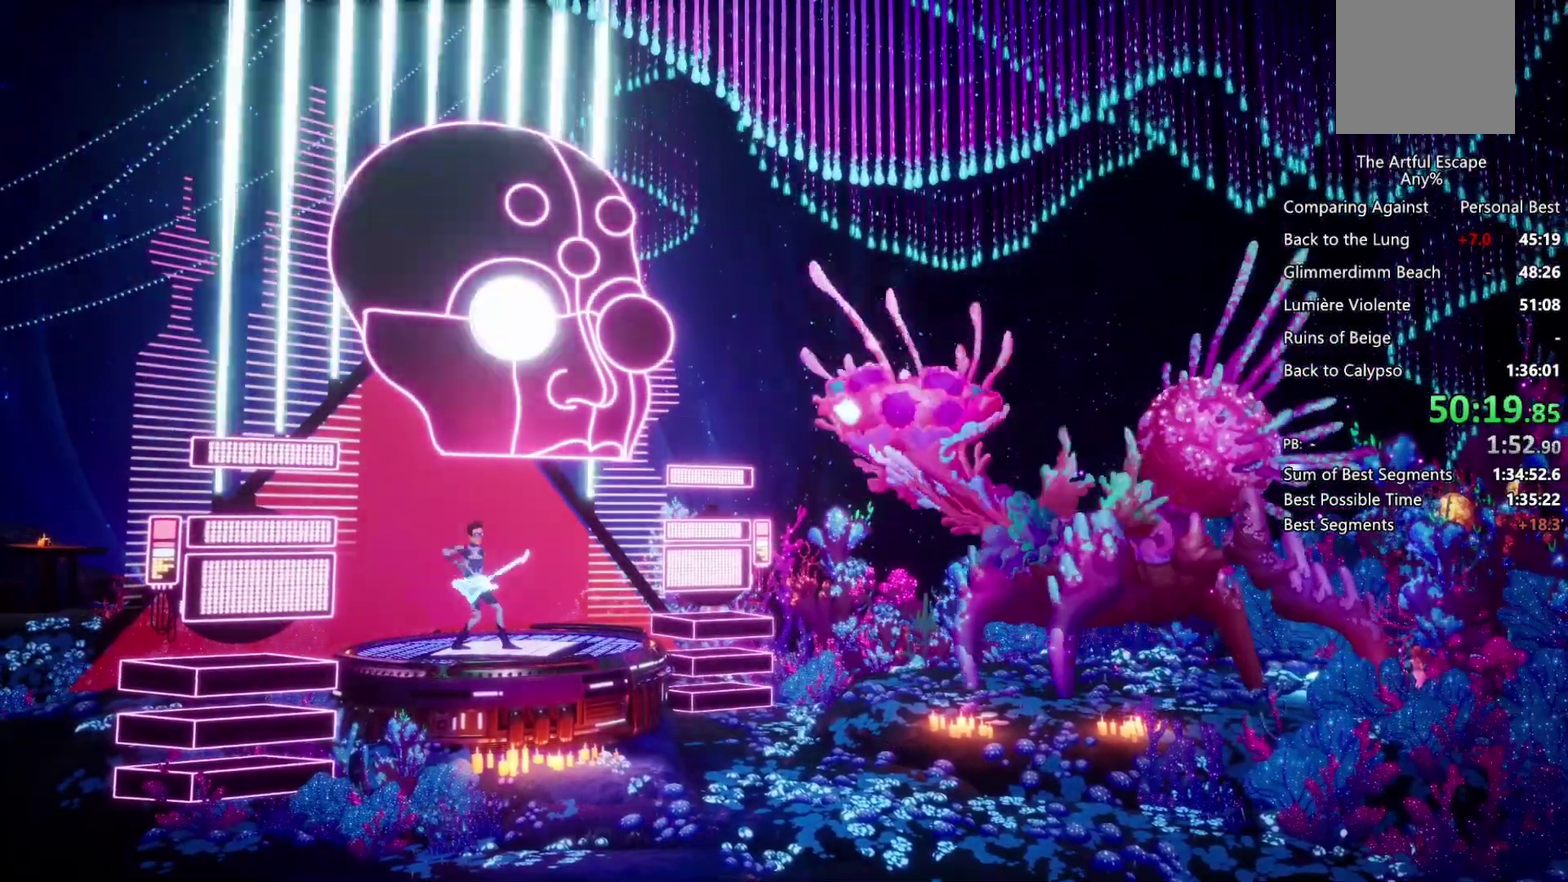
{"buttons": [], "left_stick": "center", "right_stick": "center", "events": [[100, "SQUARE", "up"], [167, "R1", "down"], [400, "R1", "up"]]}
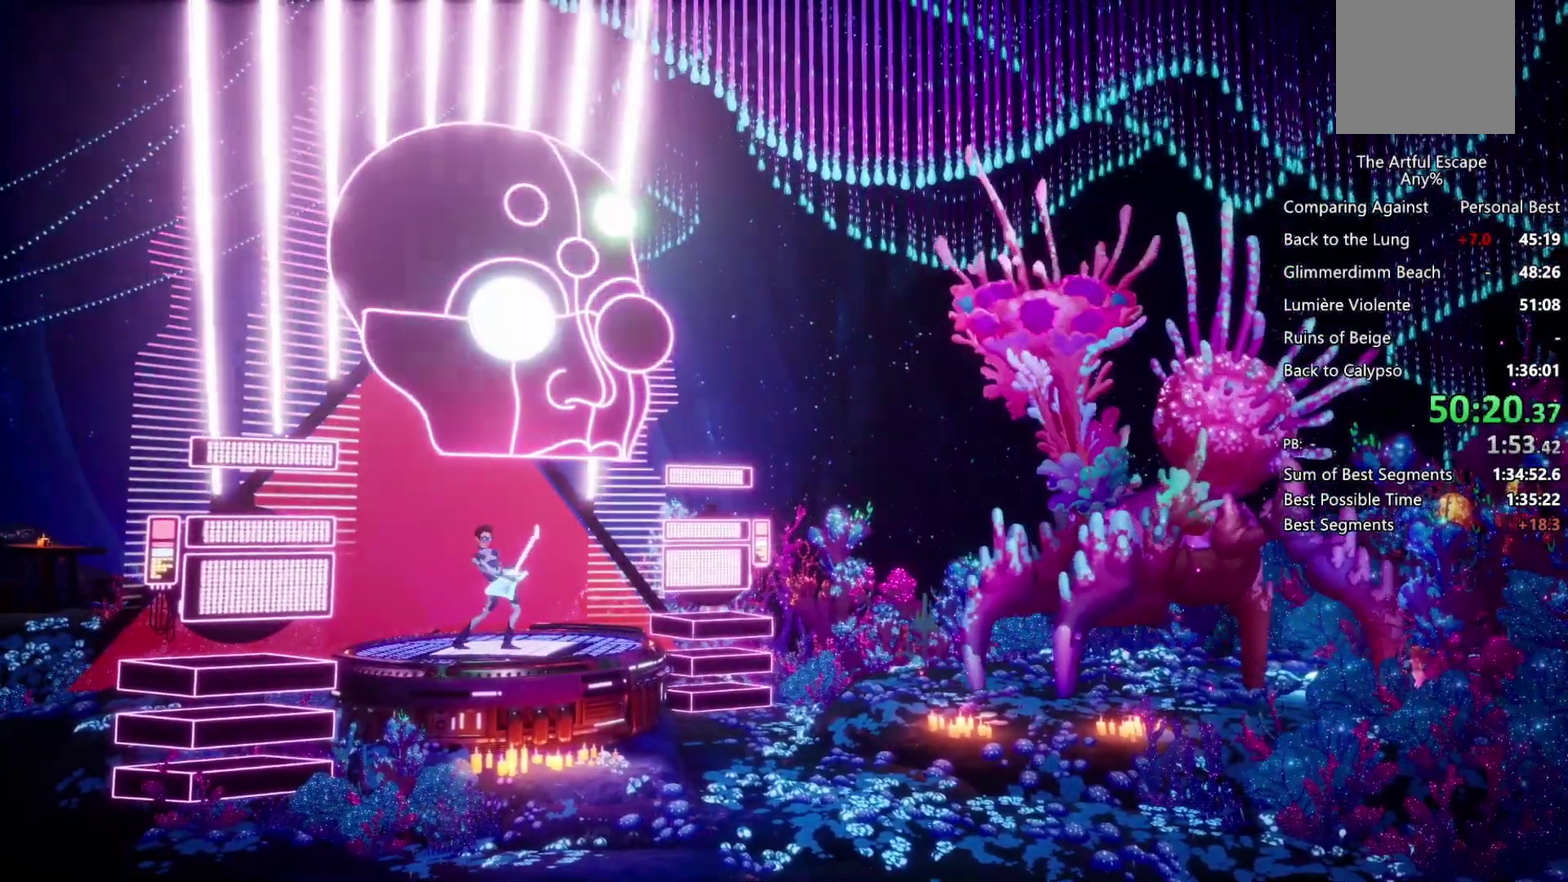
{"buttons": [], "left_stick": "center", "right_stick": "center", "events": []}
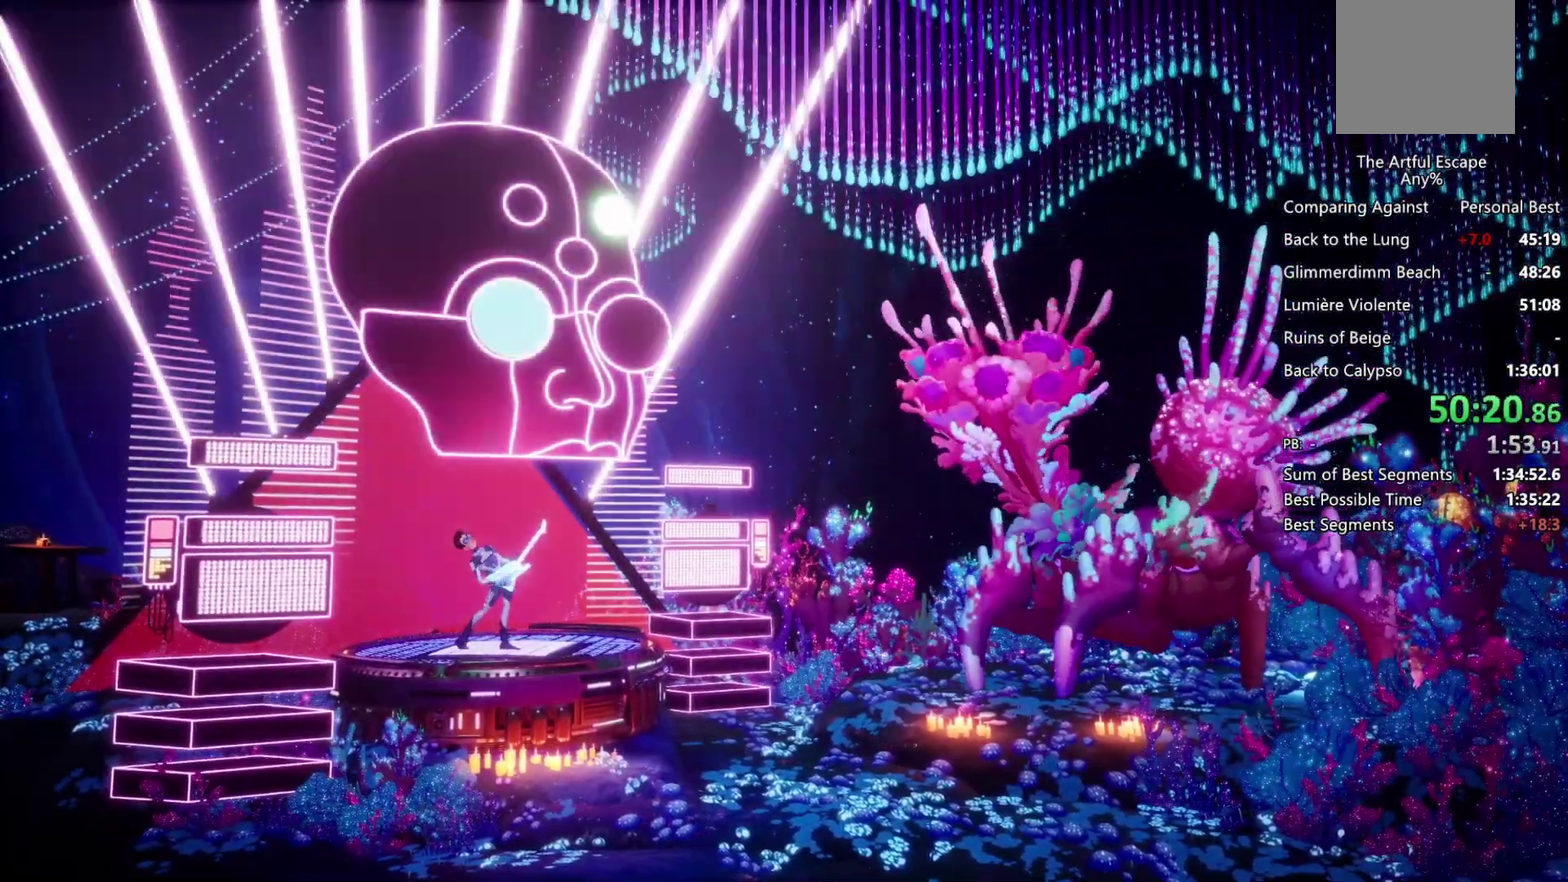
{"buttons": [], "left_stick": "center", "right_stick": "center", "events": []}
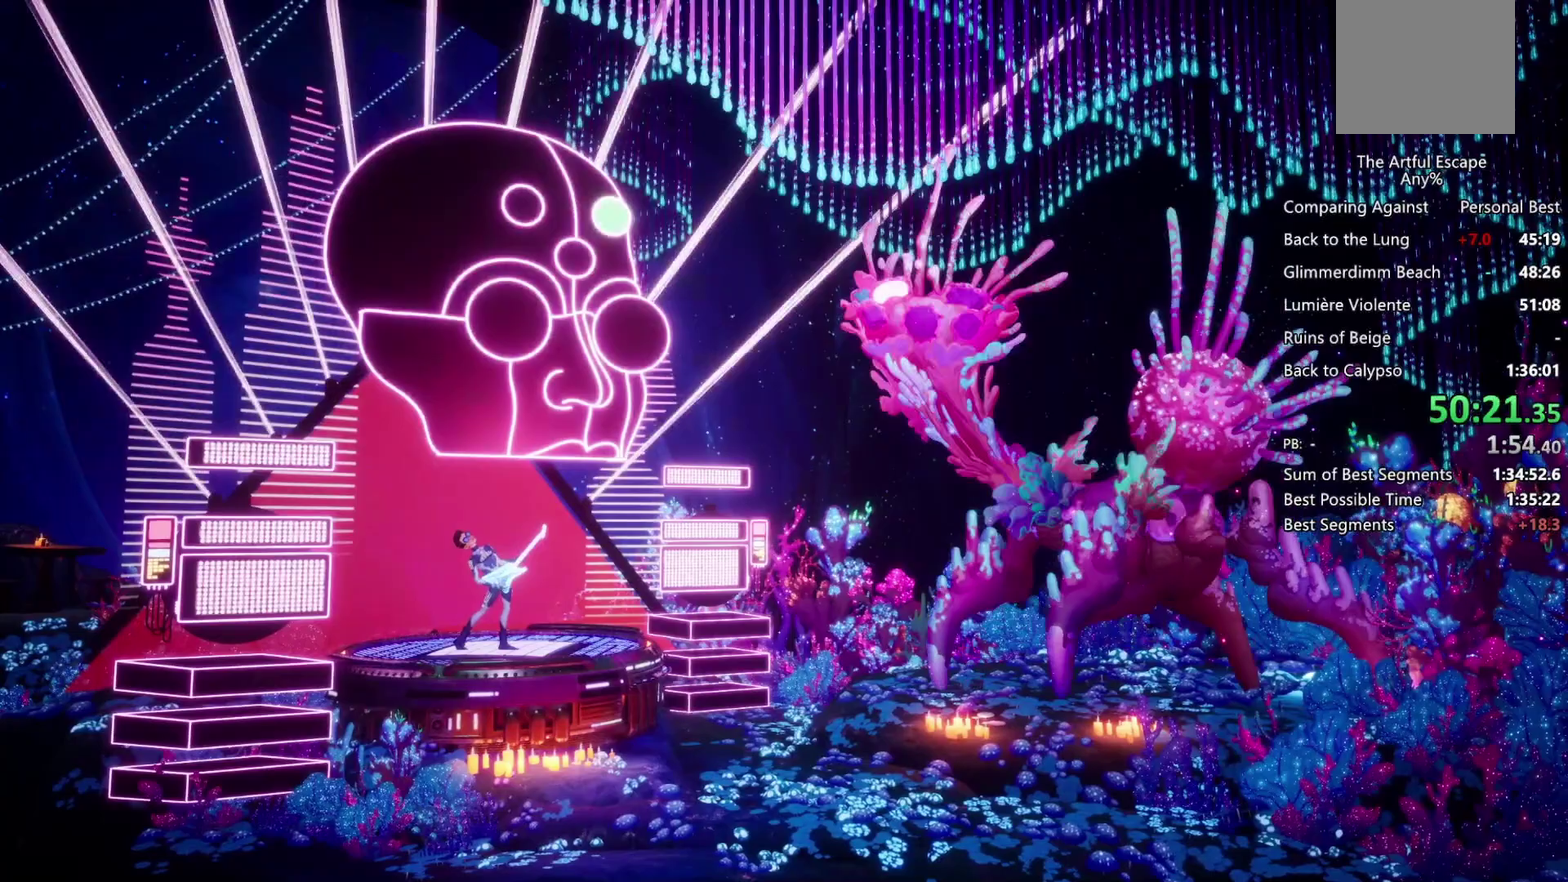
{"buttons": ["L1"], "left_stick": "center", "right_stick": "center", "events": [[467, "L1", "down"]]}
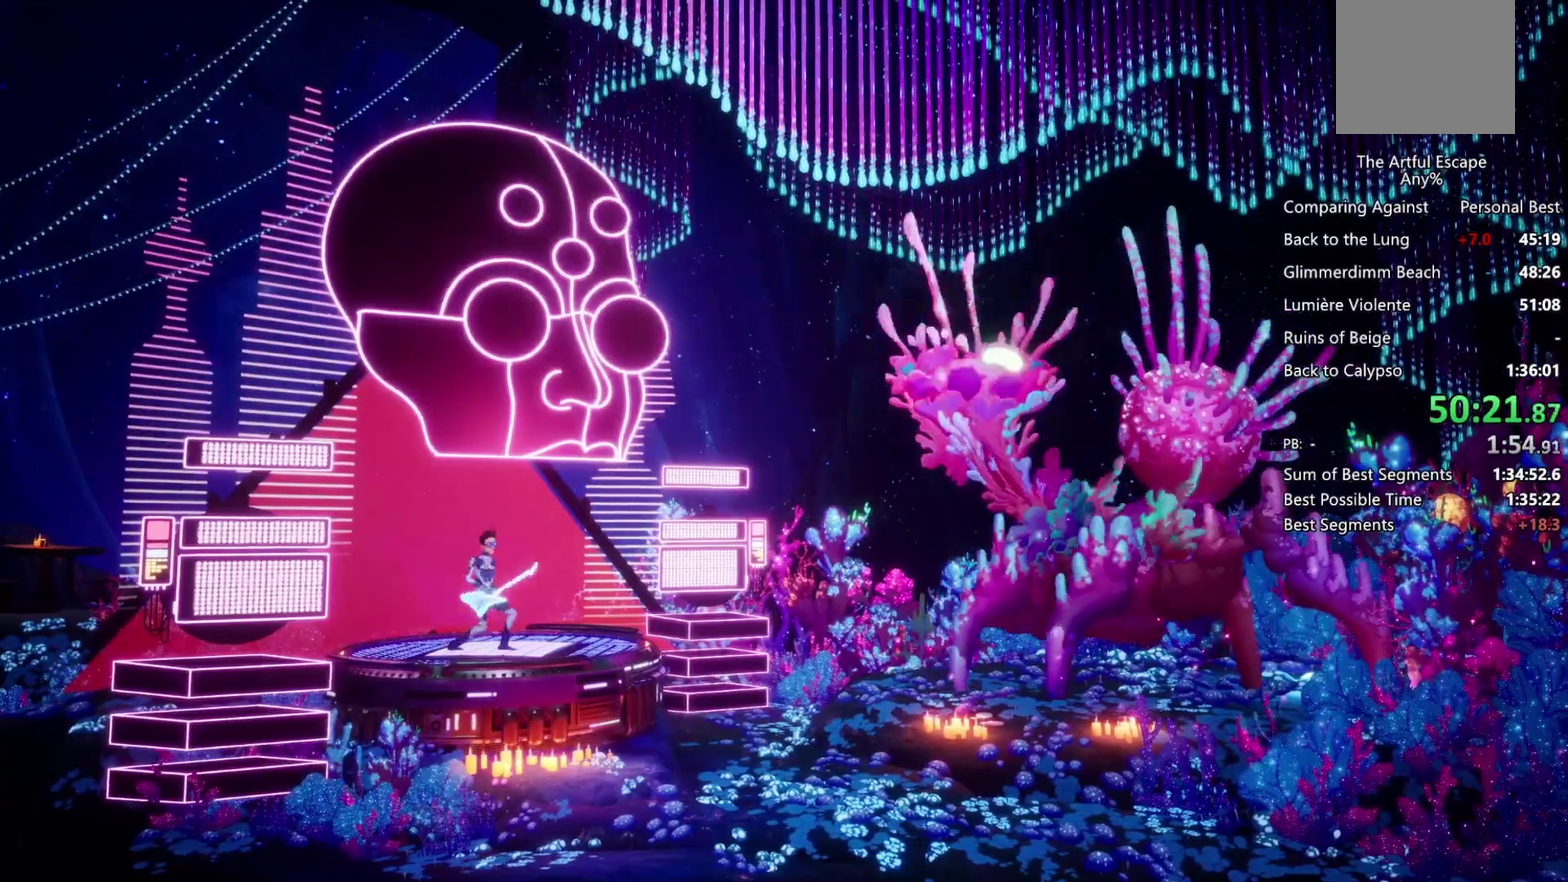
{"buttons": [], "left_stick": "center", "right_stick": "center", "events": [[167, "L1", "up"], [300, "R1", "down"], [500, "R1", "up"]]}
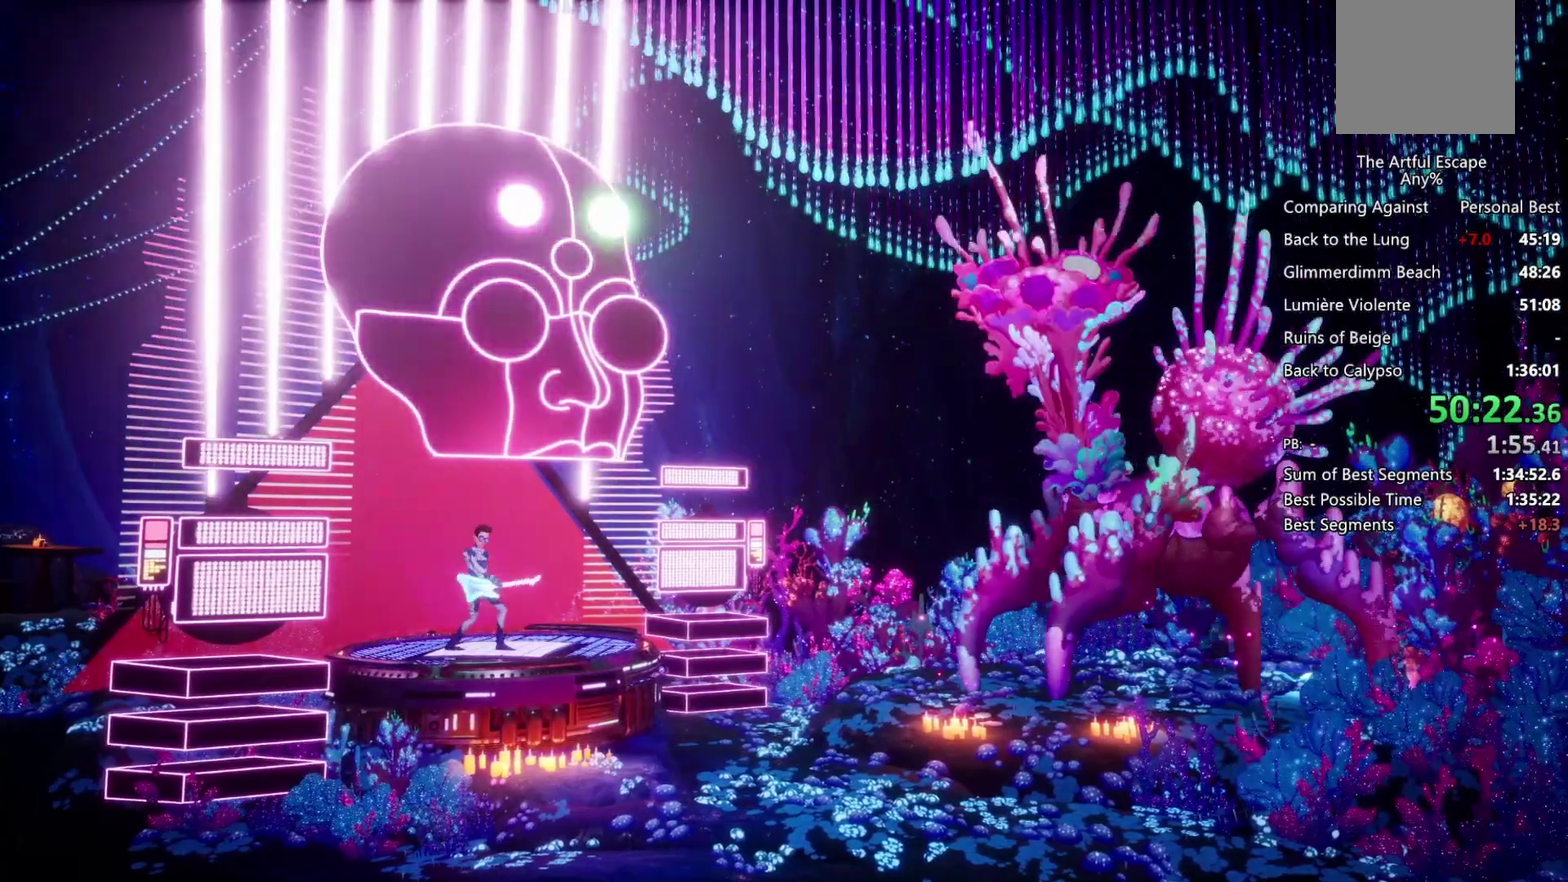
{"buttons": [], "left_stick": "center", "right_stick": "center", "events": []}
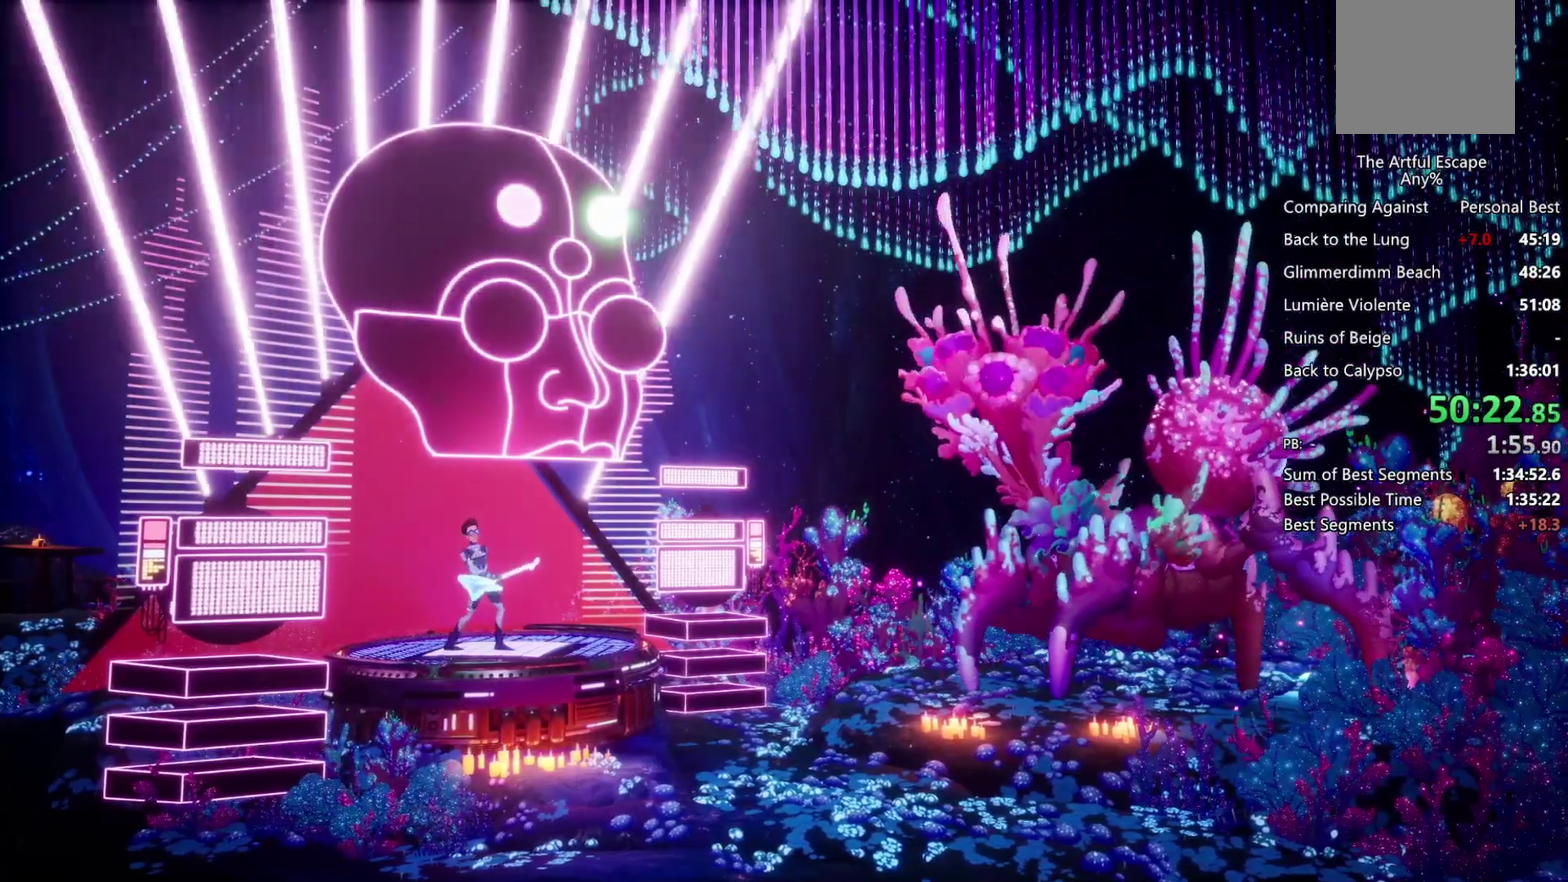
{"buttons": ["TRIANGLE"], "left_stick": "center", "right_stick": "center", "events": [[33, "TRIANGLE", "down"], [233, "TRIANGLE", "up"], [300, "TRIANGLE", "down"]]}
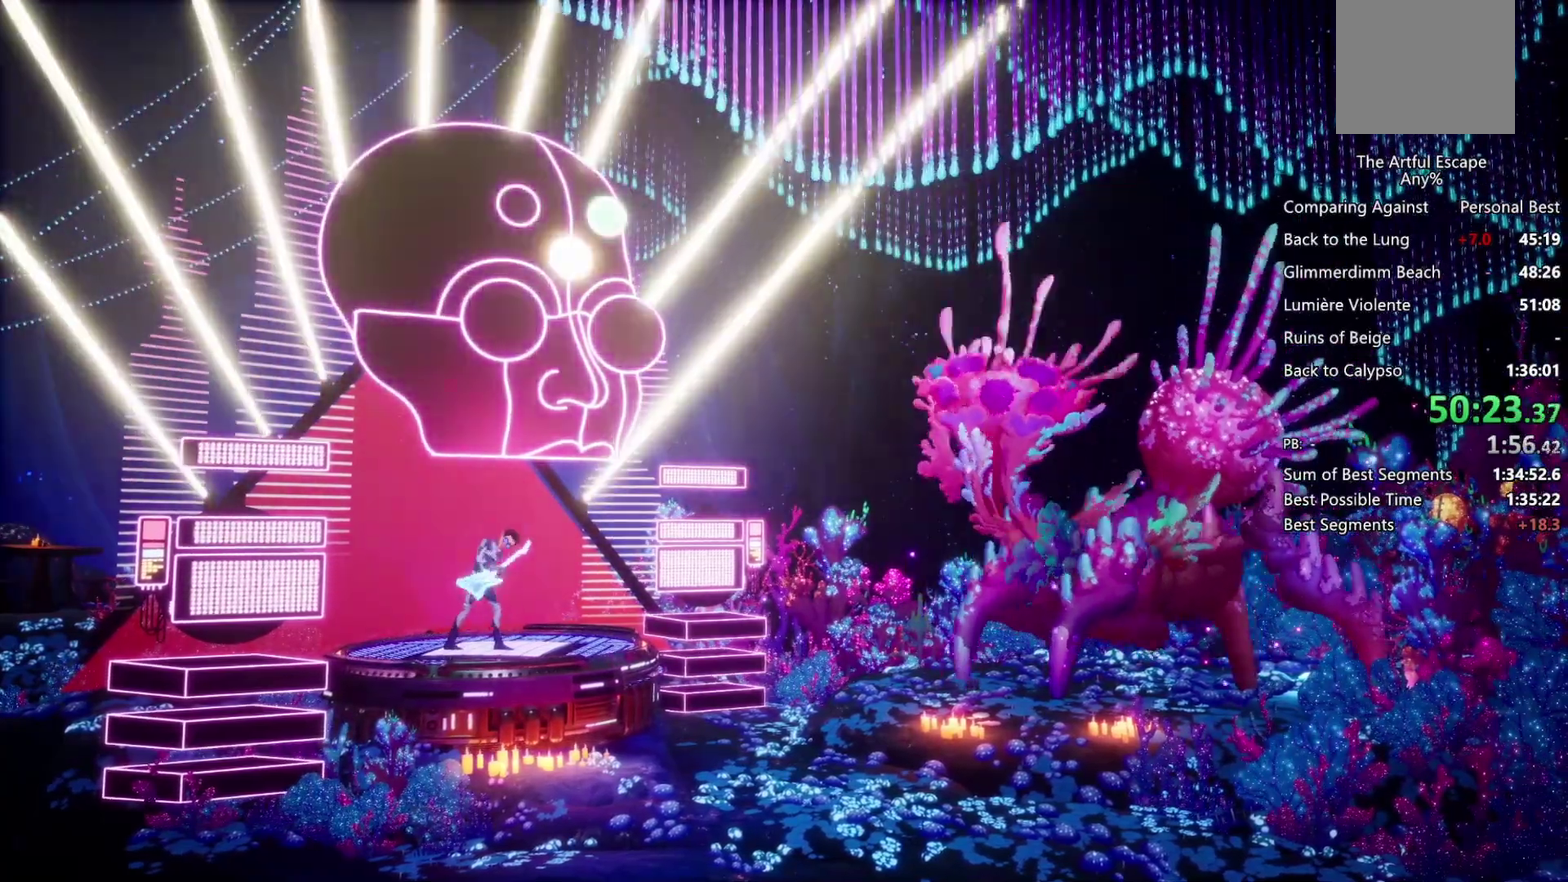
{"buttons": ["SQUARE"], "left_stick": "center", "right_stick": "center", "events": [[33, "TRIANGLE", "up"], [100, "TRIANGLE", "down"], [200, "TRIANGLE", "up"], [333, "SQUARE", "down"], [433, "SQUARE", "up"], [500, "SQUARE", "down"]]}
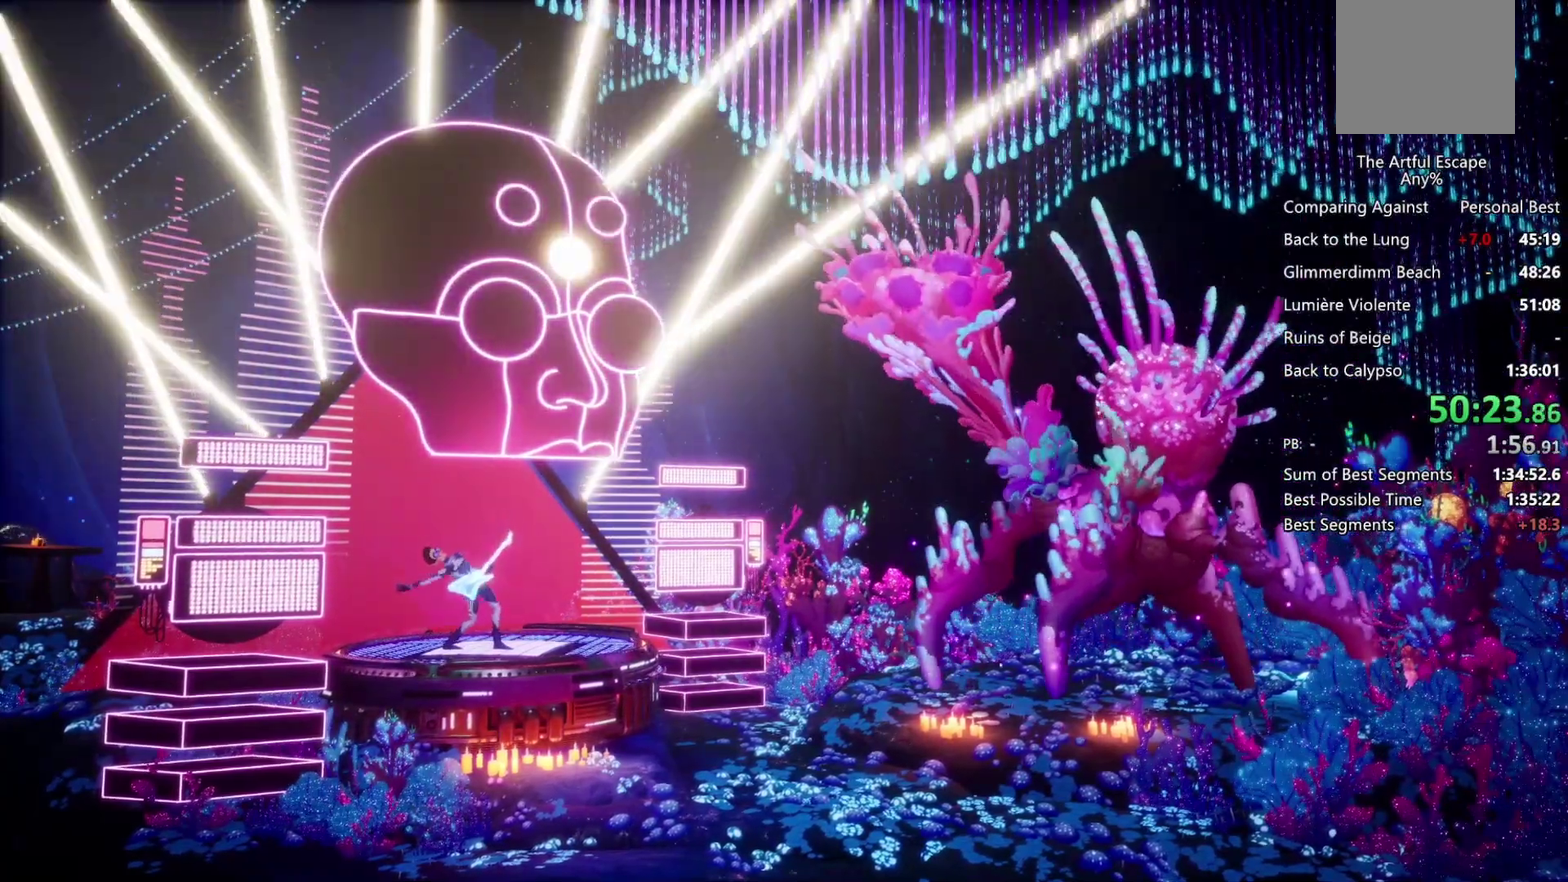
{"buttons": ["SQUARE"], "left_stick": "center", "right_stick": "center", "events": [[100, "SQUARE", "up"], [167, "SQUARE", "down"]]}
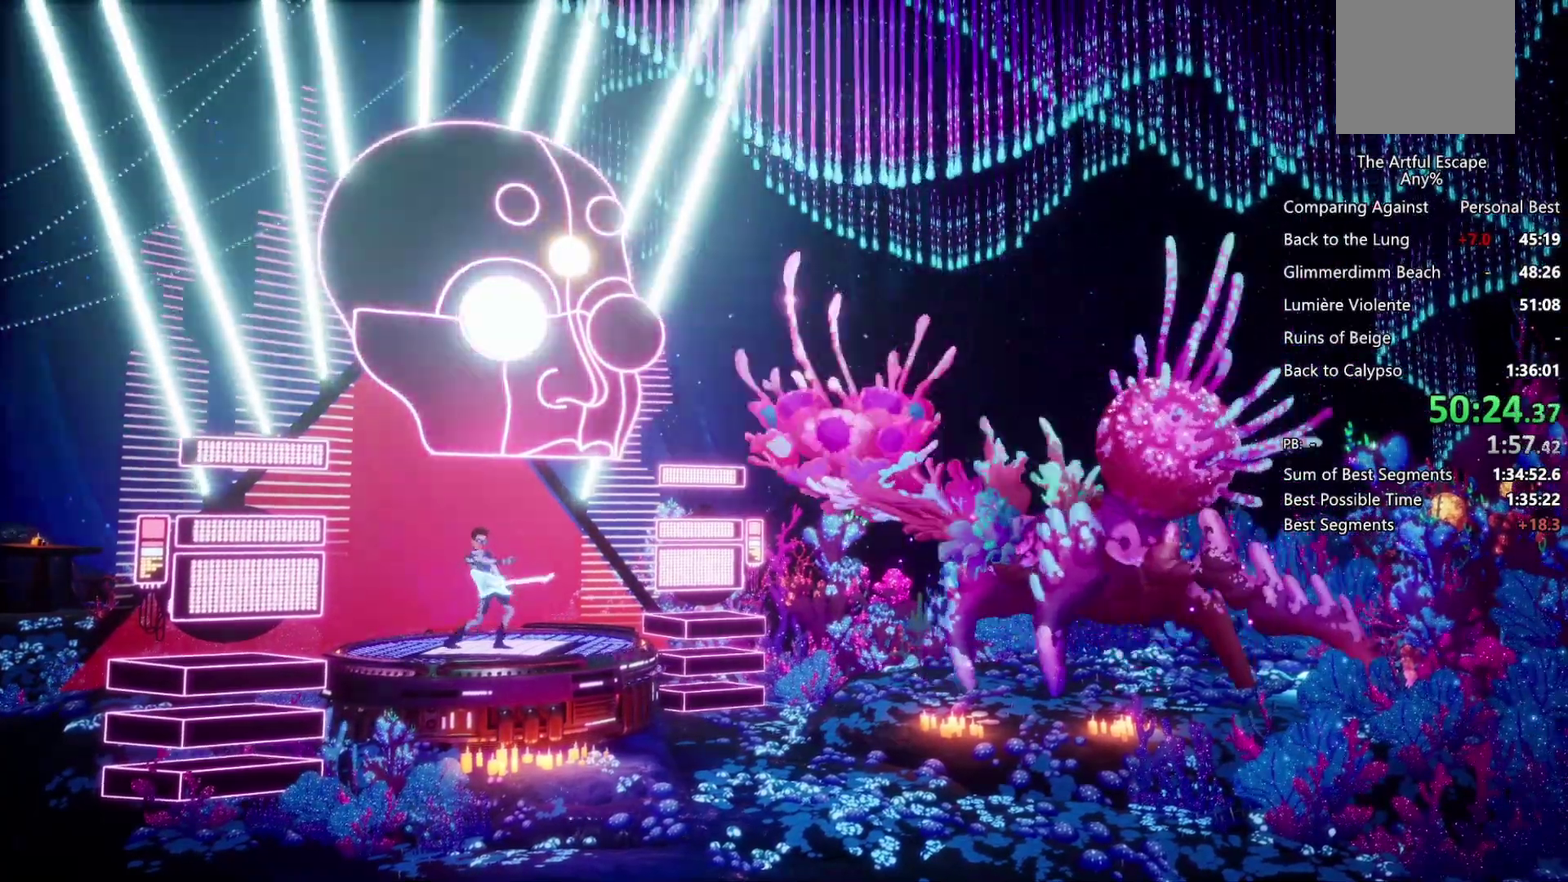
{"buttons": [], "left_stick": "center", "right_stick": "center", "events": [[33, "SQUARE", "up"], [233, "CIRCLE", "down"], [300, "CIRCLE", "up"], [400, "CIRCLE", "down"], [467, "CIRCLE", "up"]]}
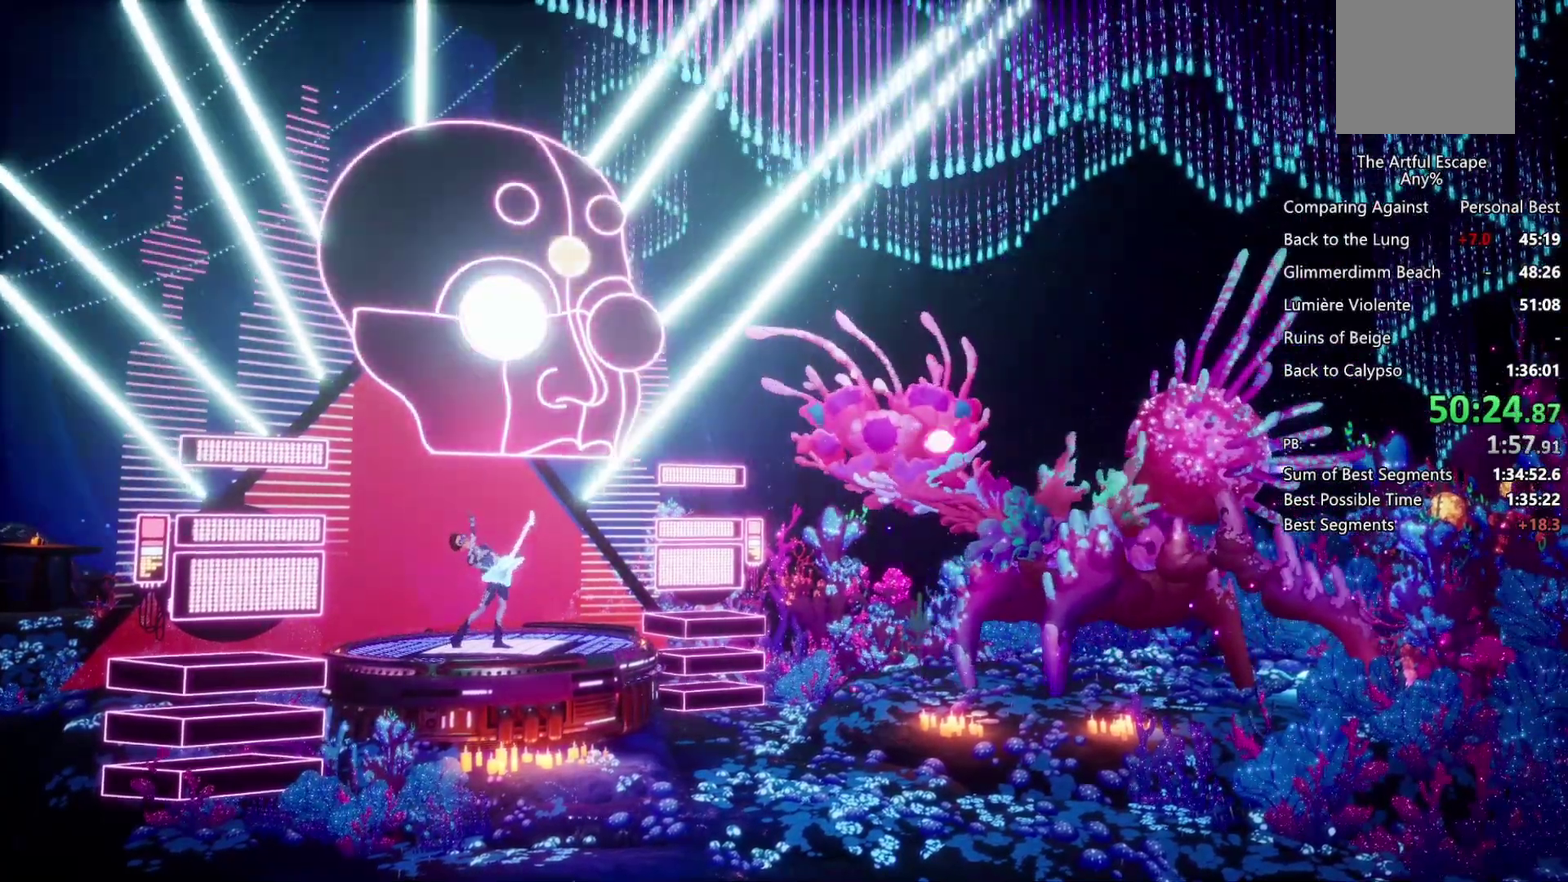
{"buttons": [], "left_stick": "center", "right_stick": "center", "events": [[67, "CIRCLE", "down"], [233, "CIRCLE", "up"], [333, "CIRCLE", "down"], [400, "CIRCLE", "up"]]}
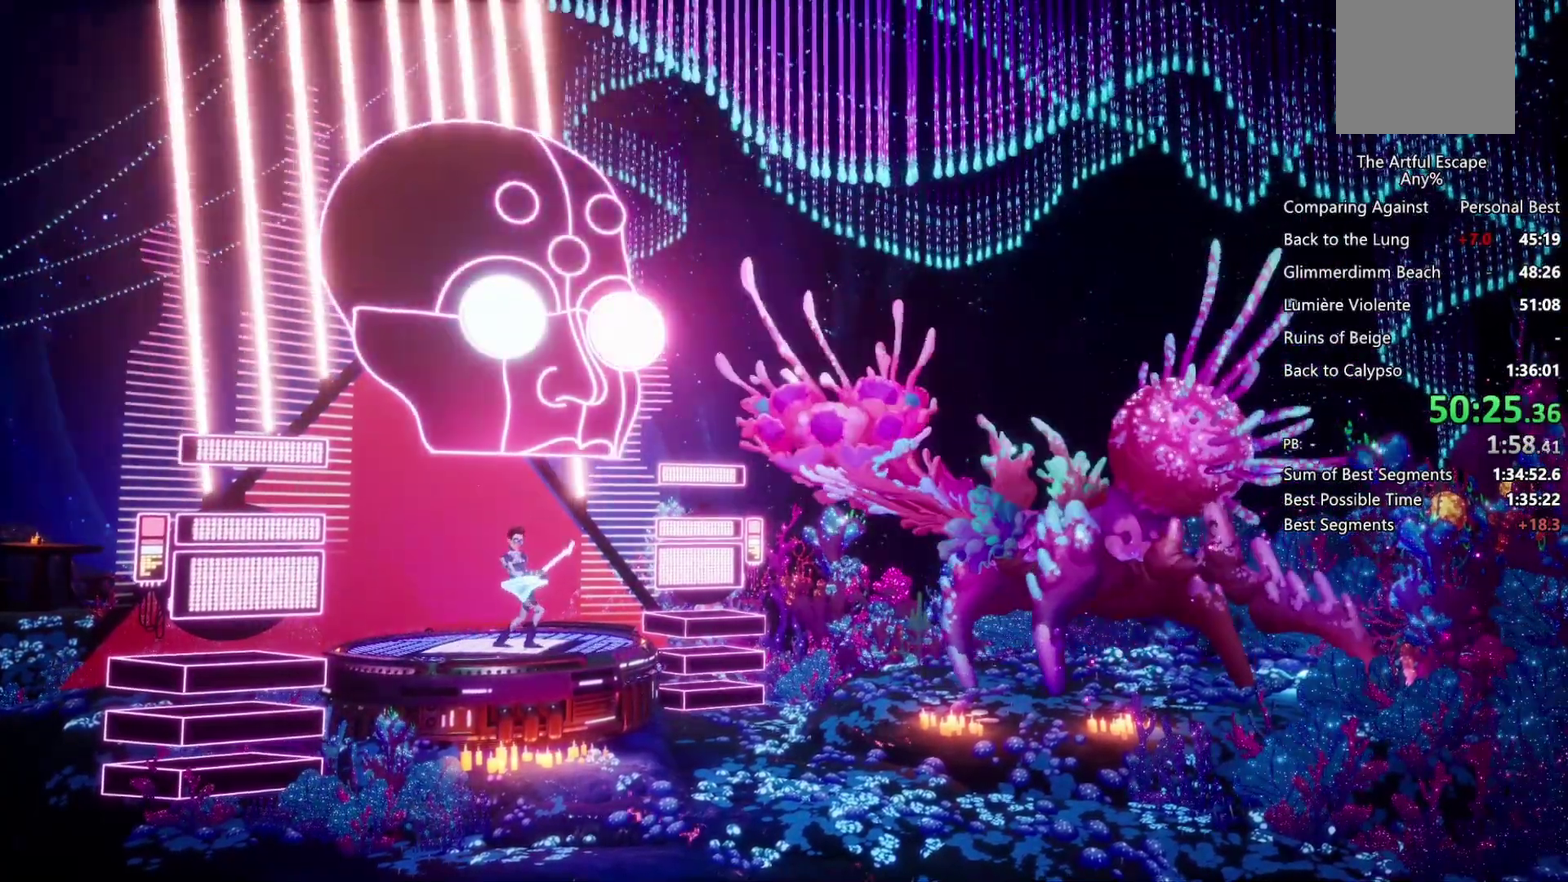
{"buttons": ["TRIANGLE"], "left_stick": "center", "right_stick": "center", "events": [[67, "TRIANGLE", "down"], [133, "TRIANGLE", "up"], [367, "TRIANGLE", "down"], [433, "TRIANGLE", "up"], [500, "TRIANGLE", "down"]]}
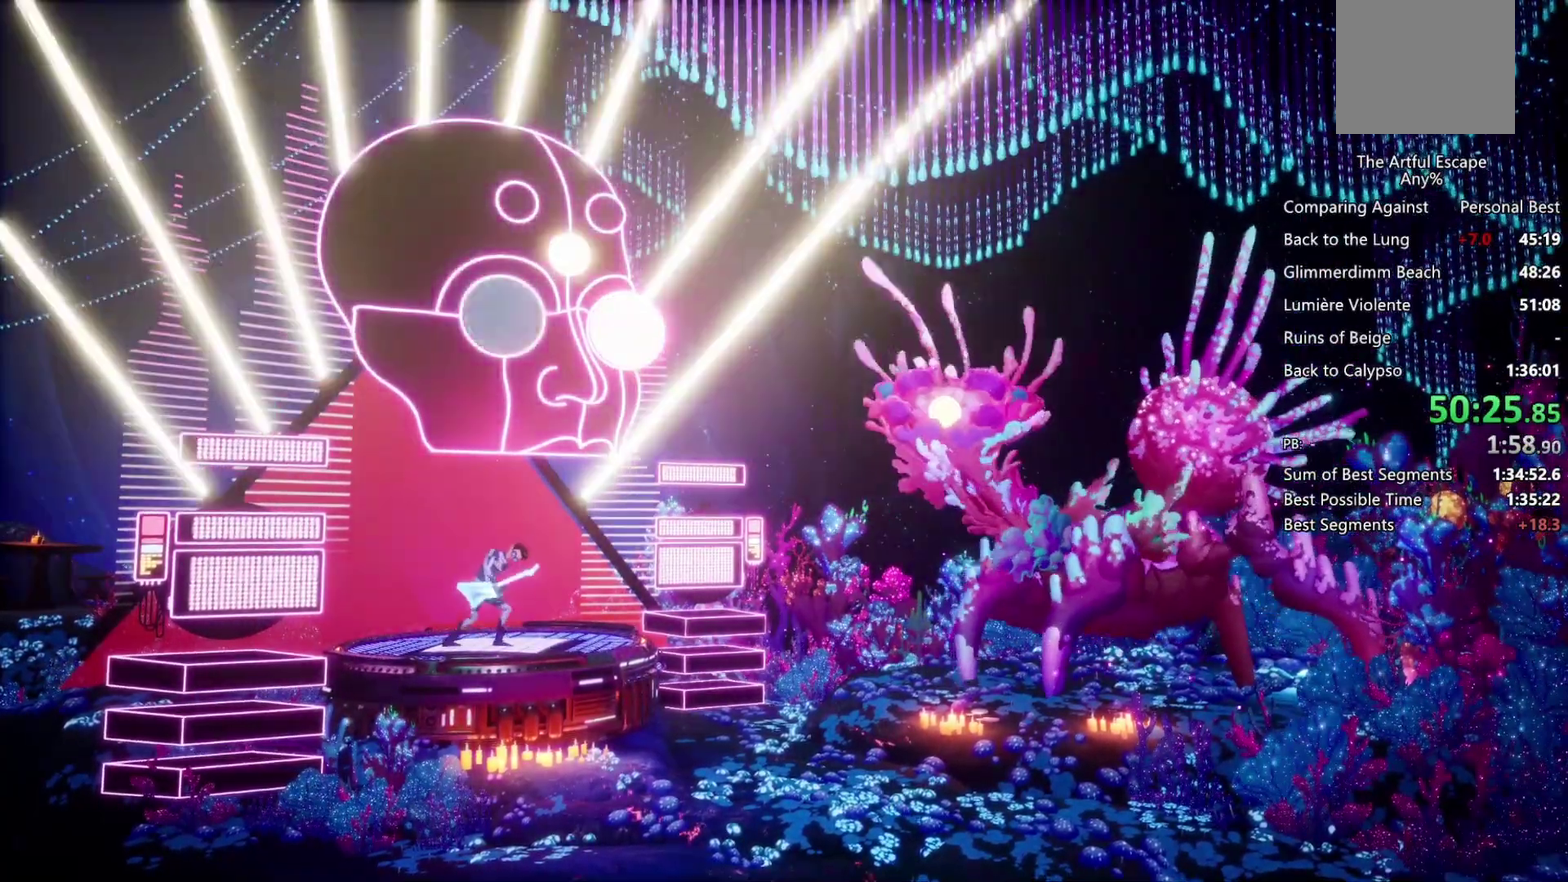
{"buttons": ["L1", "R1"], "left_stick": "center", "right_stick": "center", "events": [[267, "TRIANGLE", "up"], [433, "L1", "down"], [433, "R1", "down"]]}
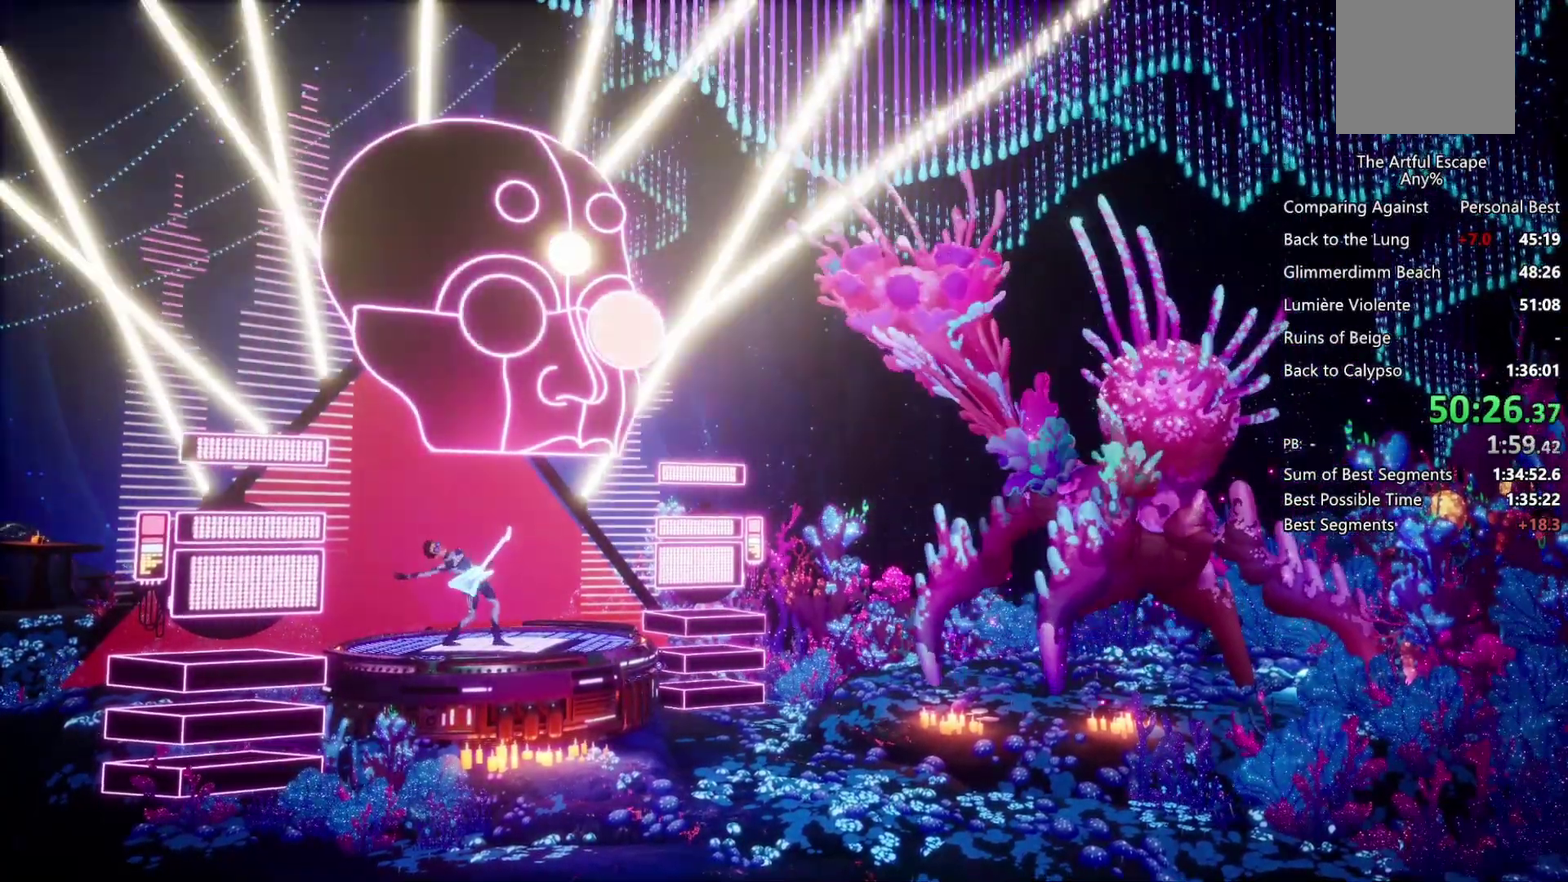
{"buttons": [], "left_stick": "center", "right_stick": "center", "events": [[33, "L1", "up"], [33, "R1", "up"], [100, "L1", "down"], [133, "R1", "down"], [167, "L1", "up"], [200, "R1", "up"], [233, "L1", "down"], [267, "R1", "down"], [333, "L1", "up"], [333, "R1", "up"], [433, "R1", "down"], [500, "R1", "up"]]}
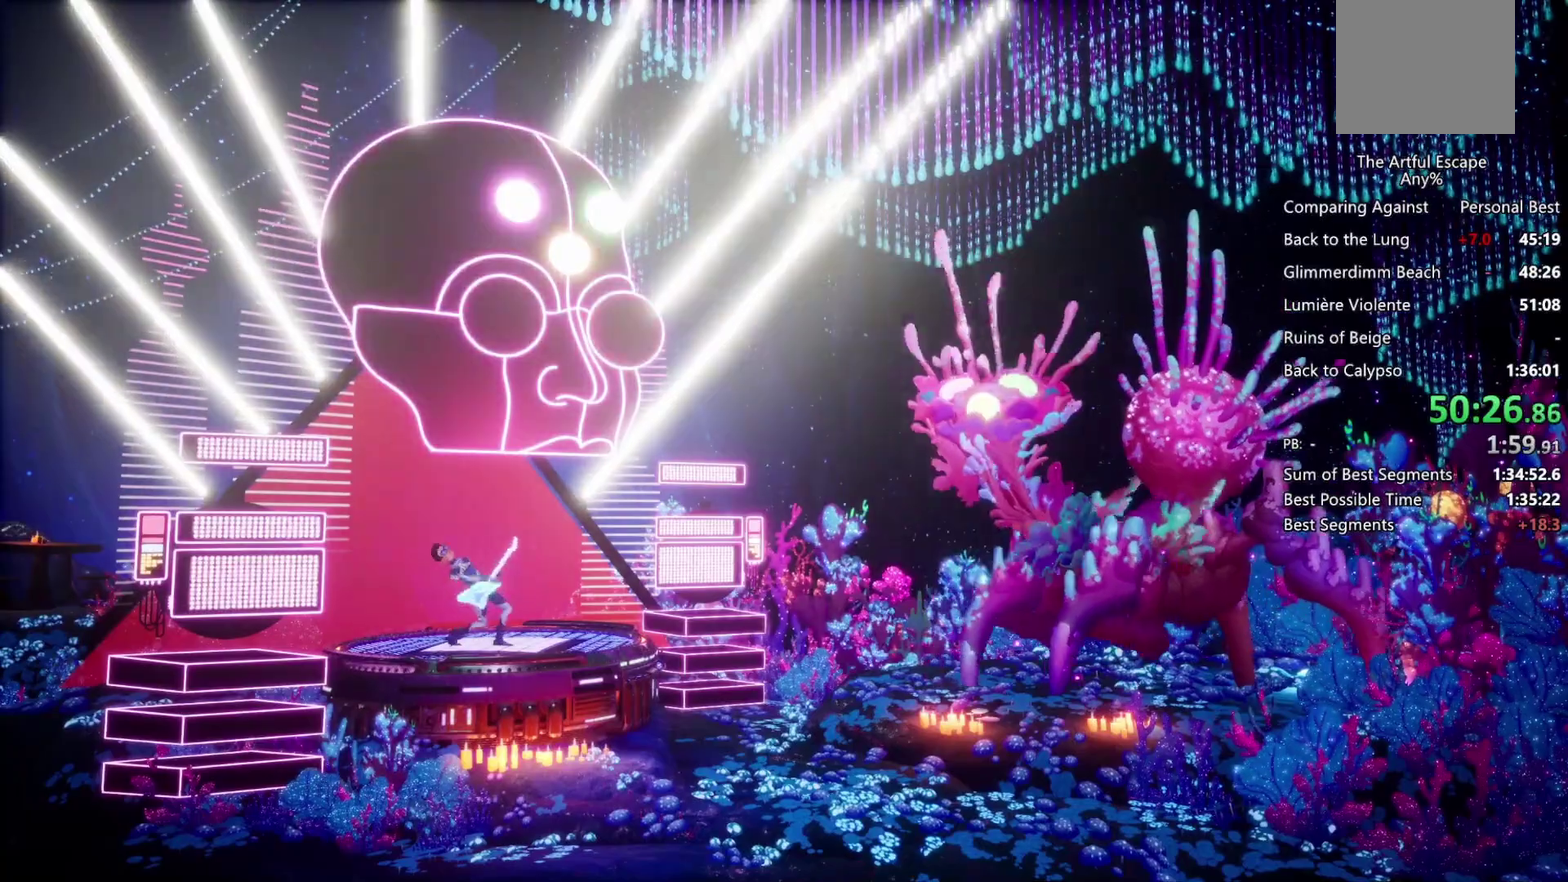
{"buttons": [], "left_stick": "center", "right_stick": "center", "events": [[33, "L1", "down"], [67, "R1", "down"], [133, "L1", "up"], [133, "R1", "up"], [200, "L1", "down"], [233, "R1", "down"], [300, "L1", "up"], [300, "R1", "up"]]}
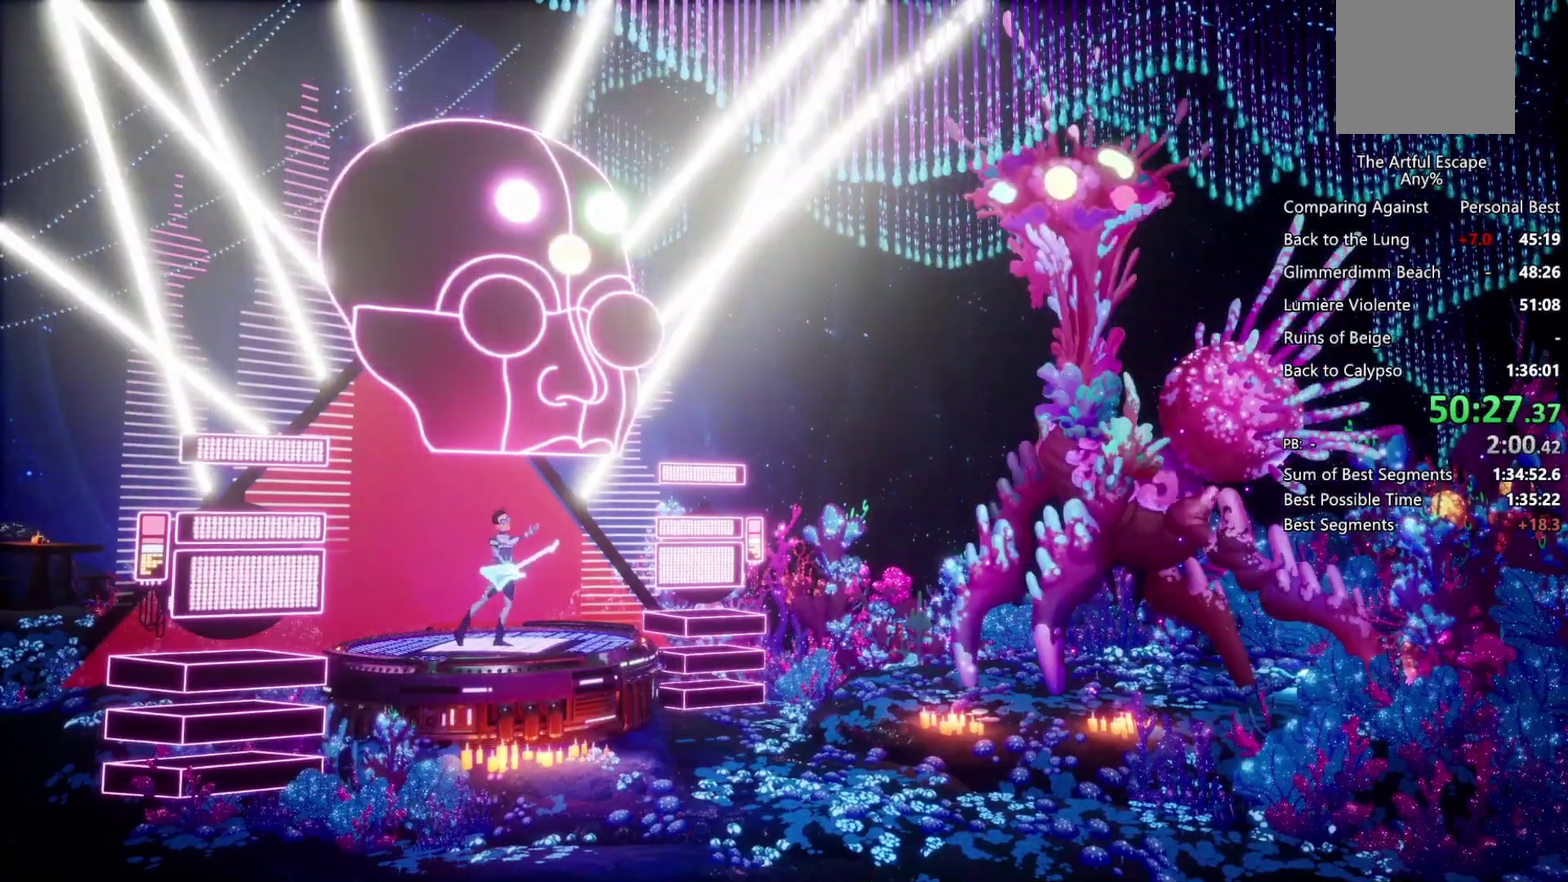
{"buttons": ["CROSS"], "left_stick": "center", "right_stick": "center", "events": [[400, "CIRCLE", "down"], [467, "CIRCLE", "up"], [467, "CROSS", "down"]]}